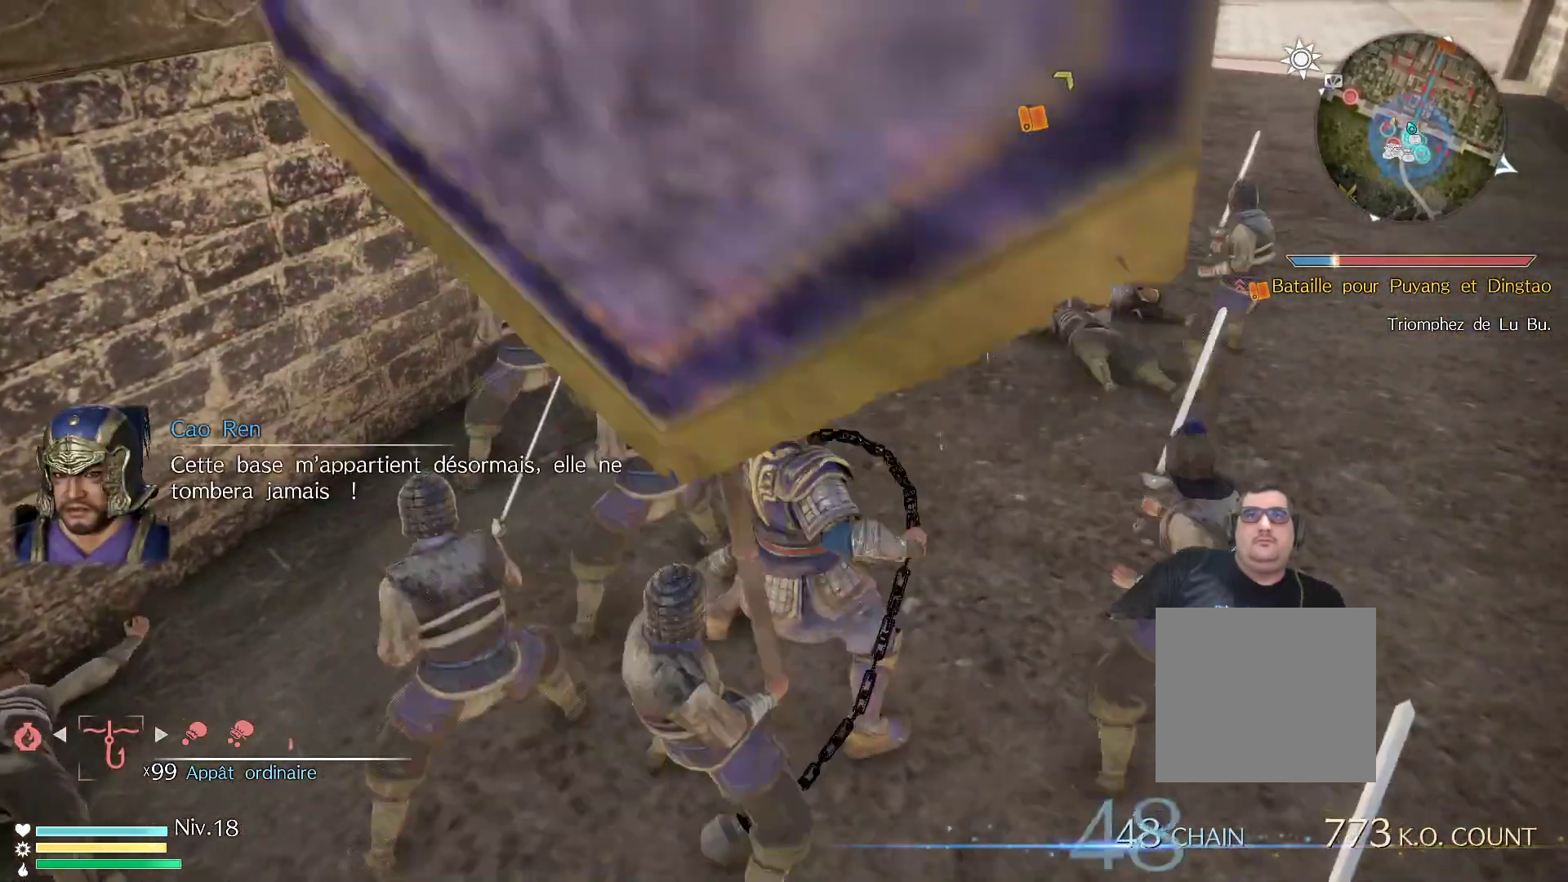
Gameplay with a controller (Xbox layout); each line is a JSON object with the inputs held at the frame after it. "events" lists button and stick changes between this image and that frame as [ms after this image, input, new state], when the widget could be followed in between.
{"buttons": [], "left_stick": "up-right", "right_stick": "center", "events": [[250, "left_stick", "up-right"]]}
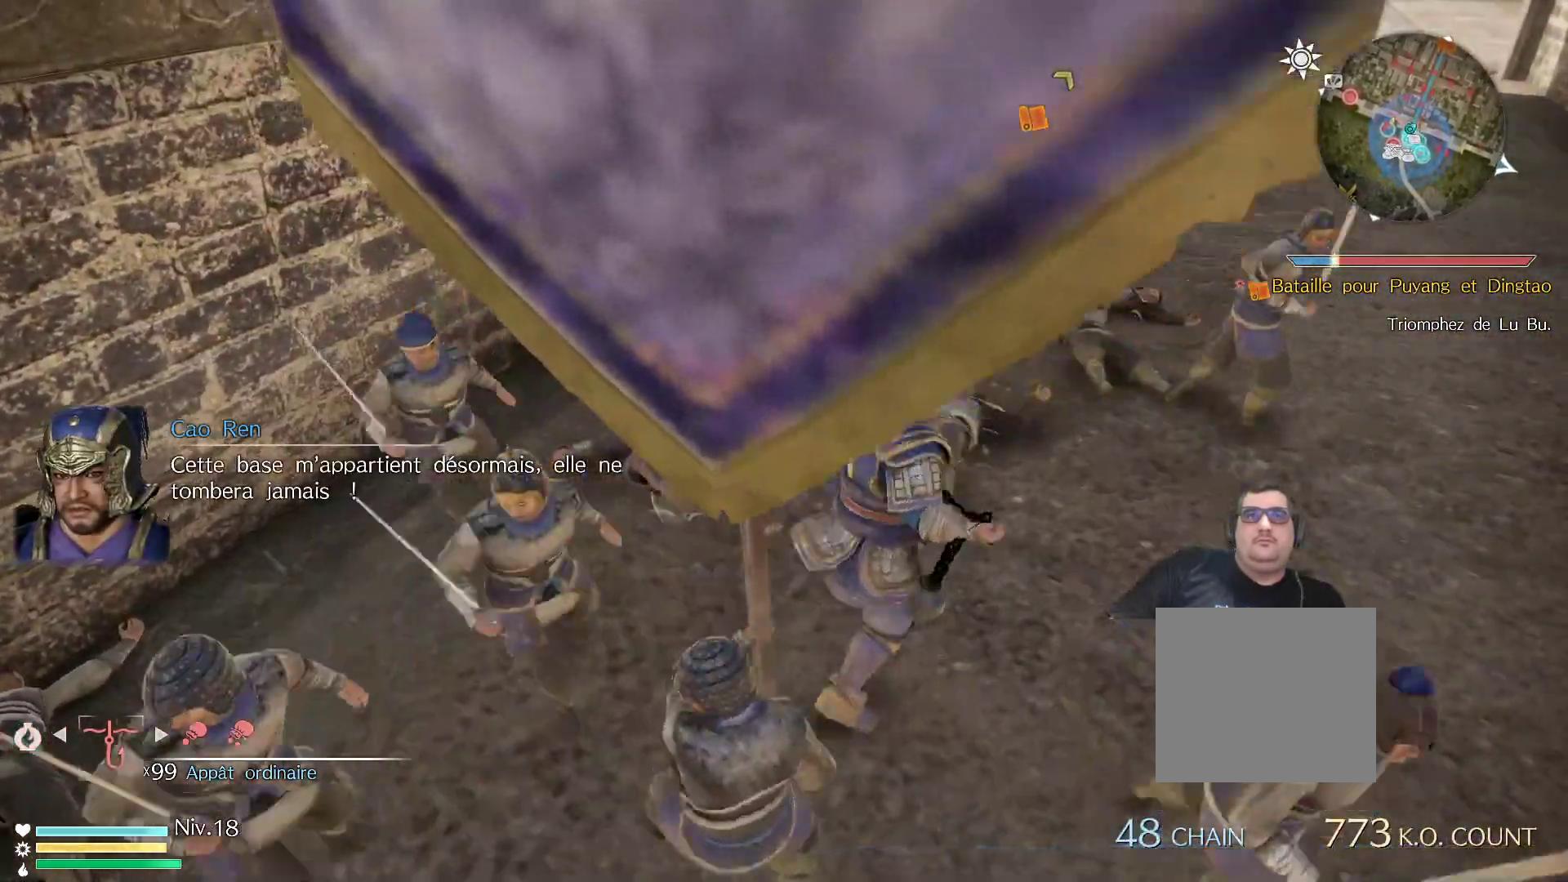
{"buttons": [], "left_stick": "right", "right_stick": "left", "events": [[67, "right_stick", "left"], [300, "left_stick", "right"]]}
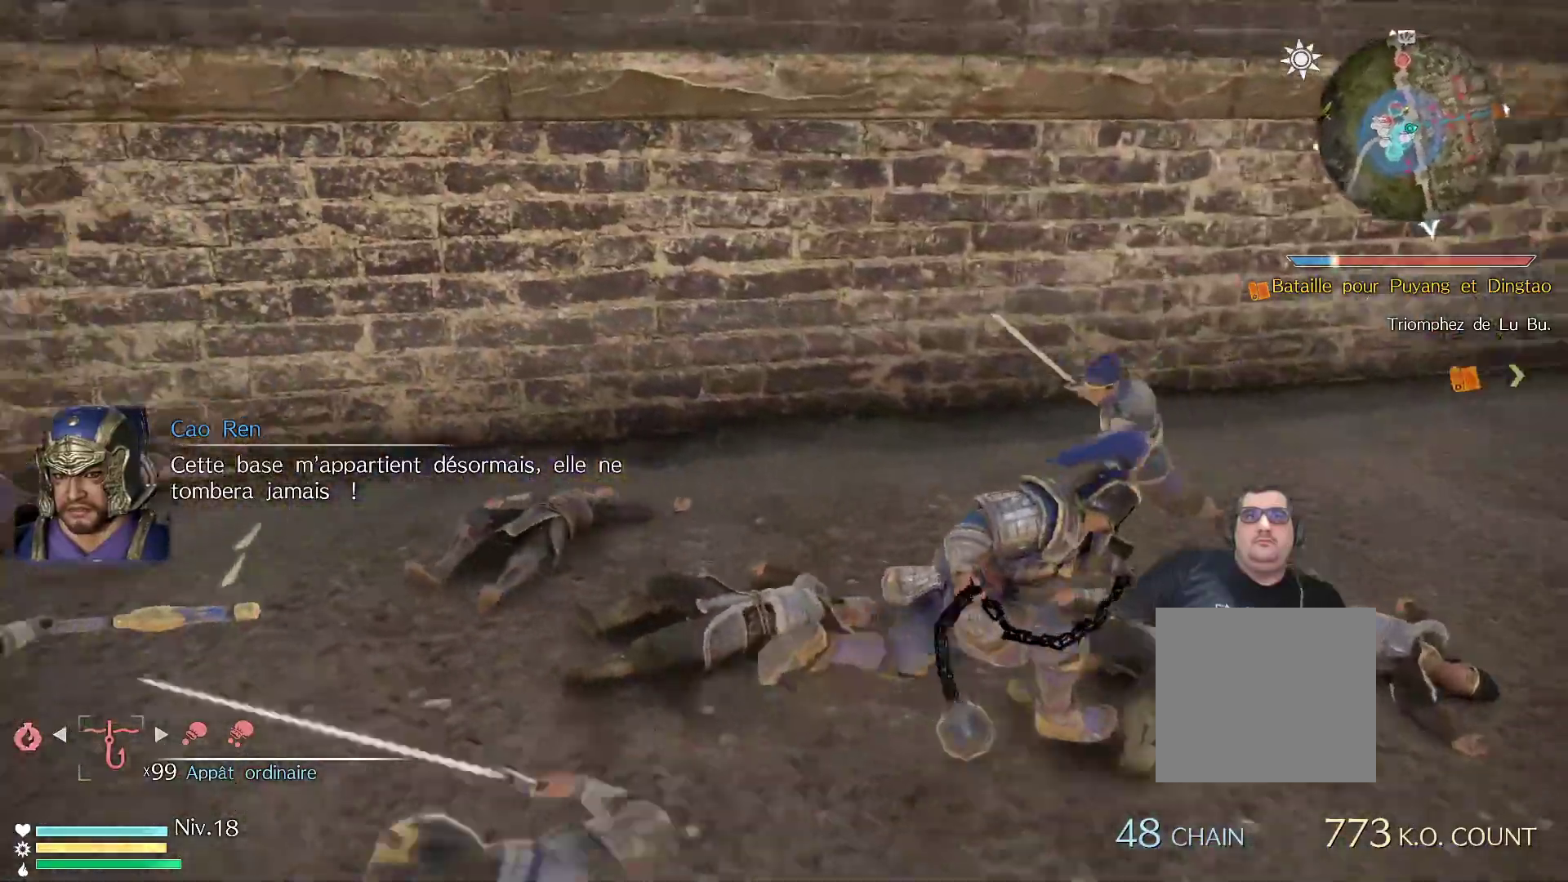
{"buttons": [], "left_stick": "up", "right_stick": "left", "events": [[100, "left_stick", "down-right"], [233, "left_stick", "up"]]}
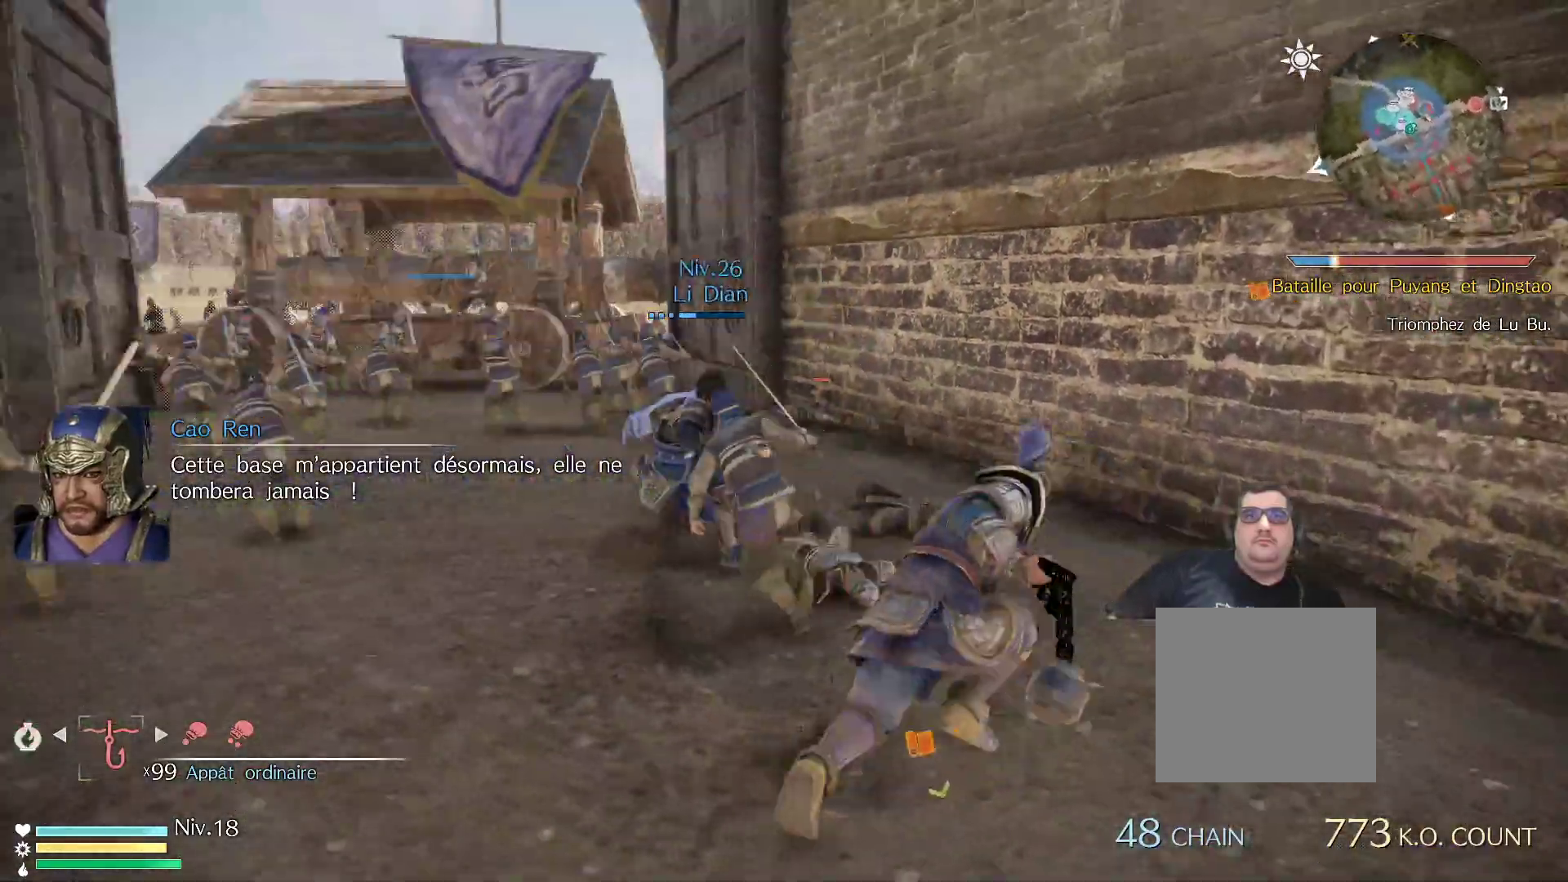
{"buttons": [], "left_stick": "up", "right_stick": "down", "events": [[50, "right_stick", "center"], [433, "right_stick", "down"]]}
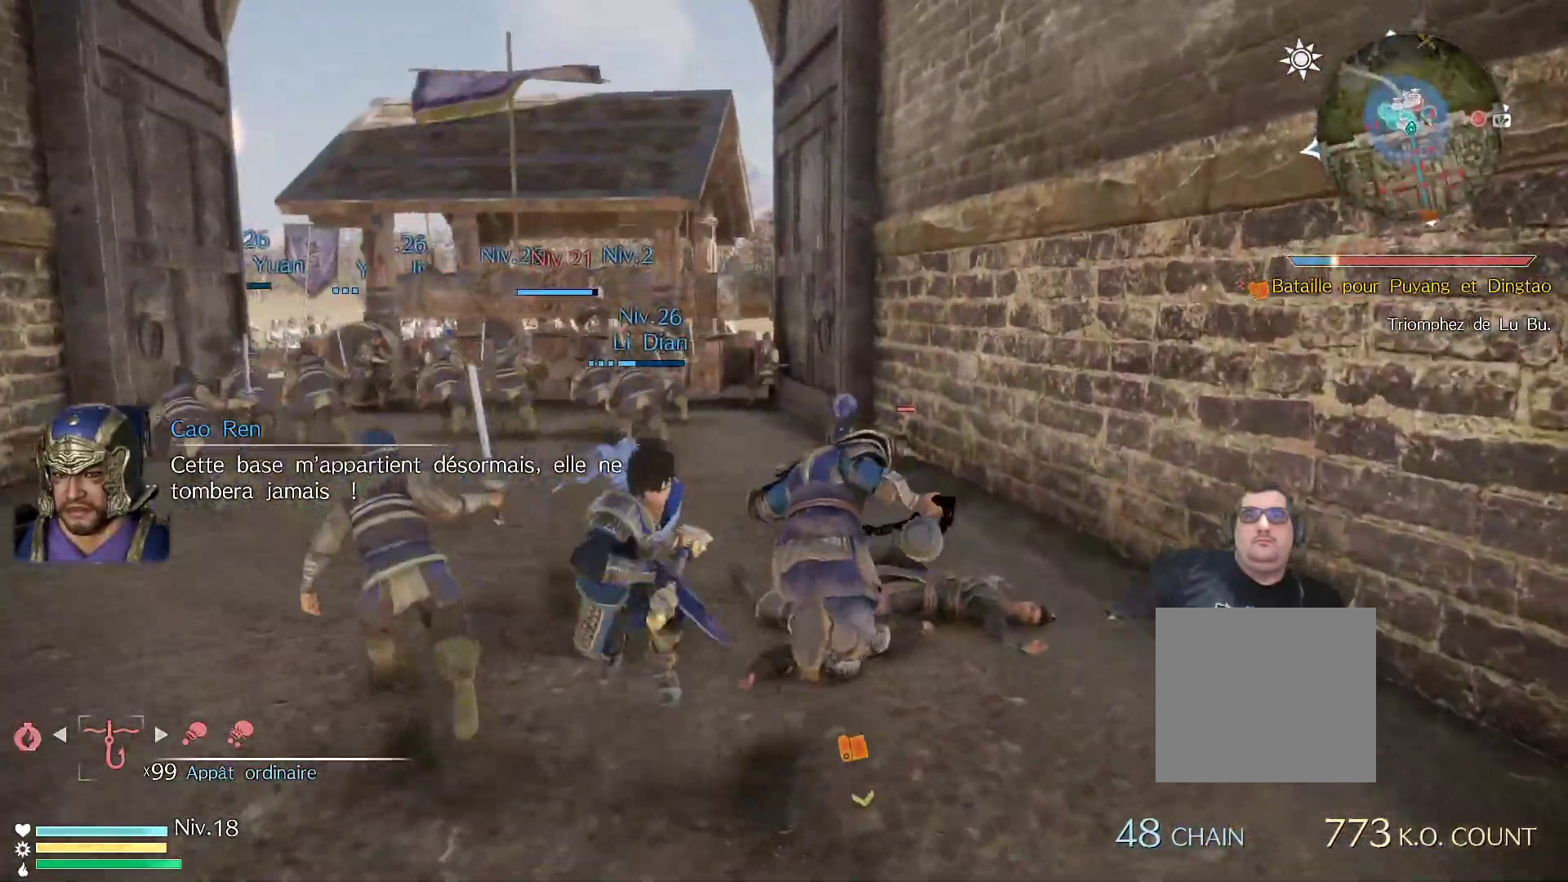
{"buttons": [], "left_stick": "down", "right_stick": "center", "events": [[50, "right_stick", "center"], [267, "left_stick", "down-left"], [317, "left_stick", "down"]]}
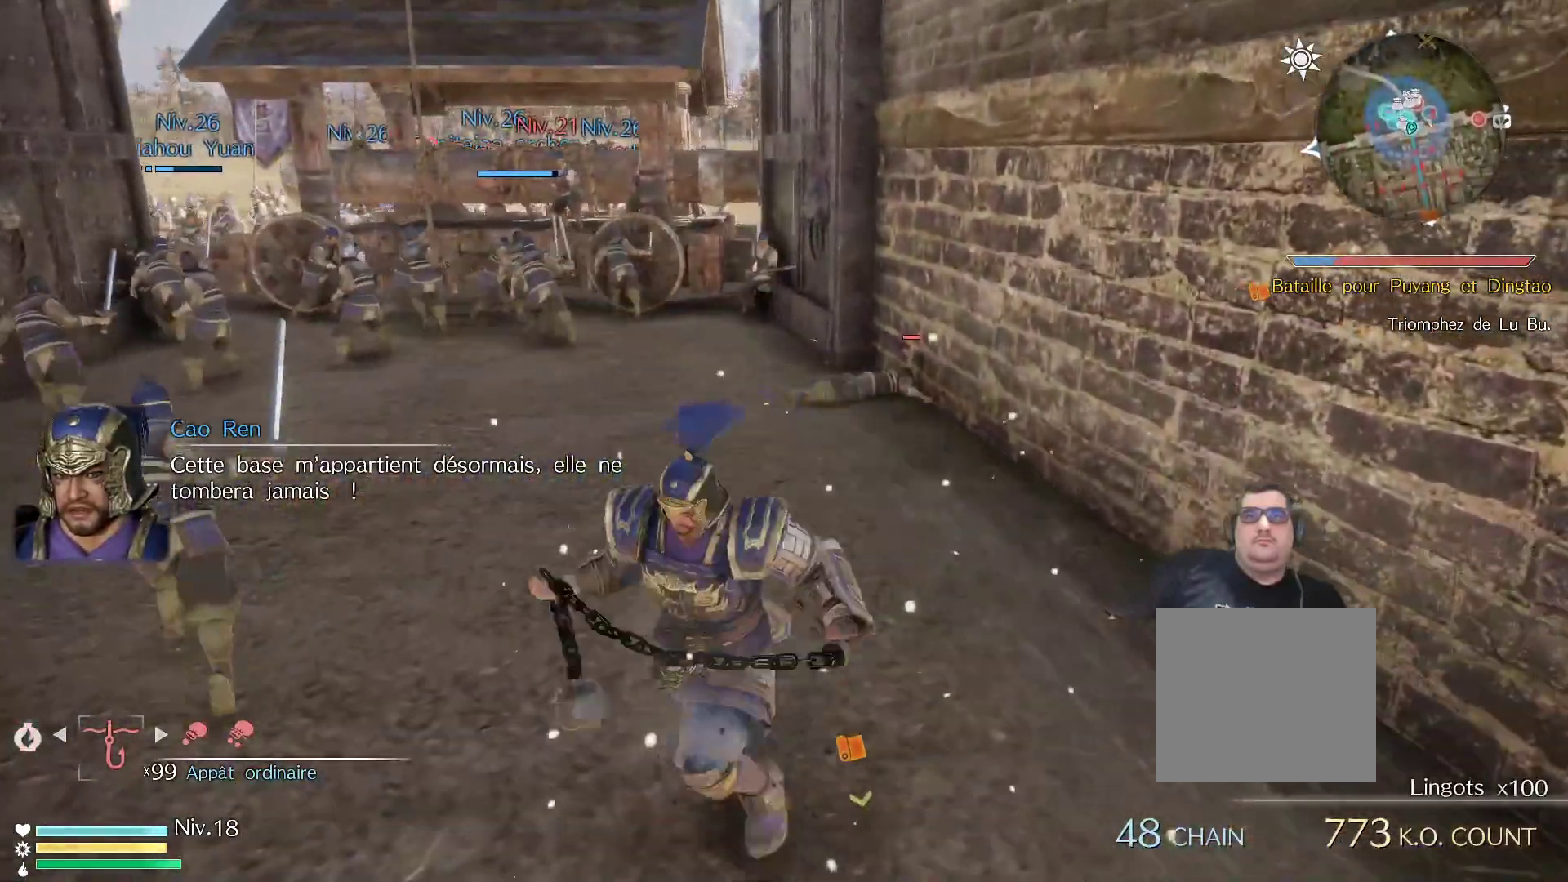
{"buttons": ["L2"], "left_stick": "down", "right_stick": "center", "events": [[167, "right_stick", "left"], [267, "right_stick", "center"], [367, "L2", "down"]]}
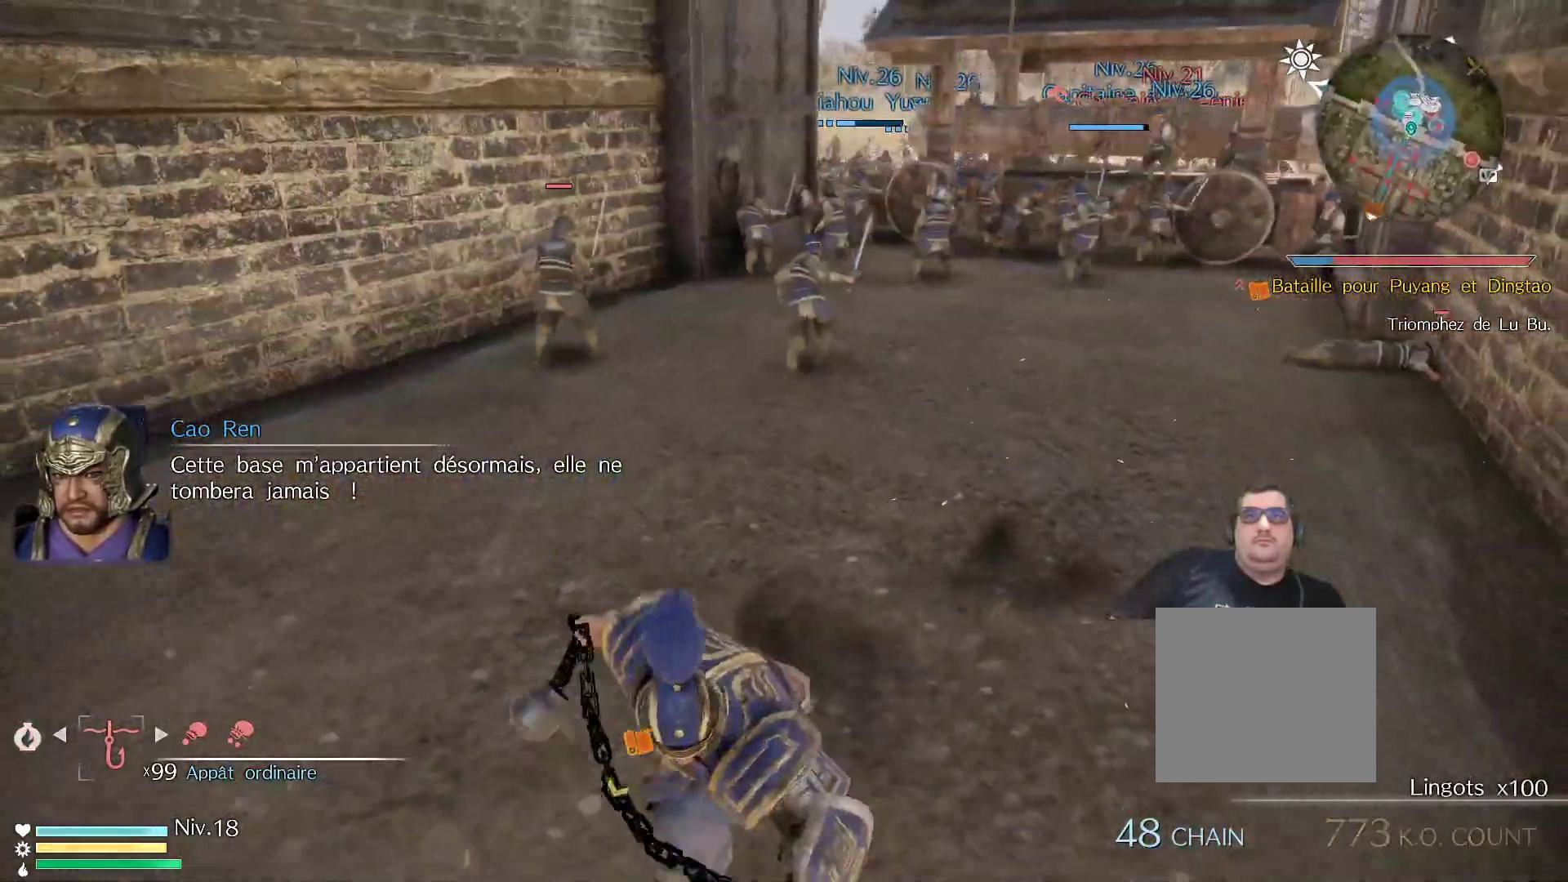
{"buttons": [], "left_stick": "down-left", "right_stick": "center", "events": [[50, "L2", "up"], [367, "left_stick", "down-left"]]}
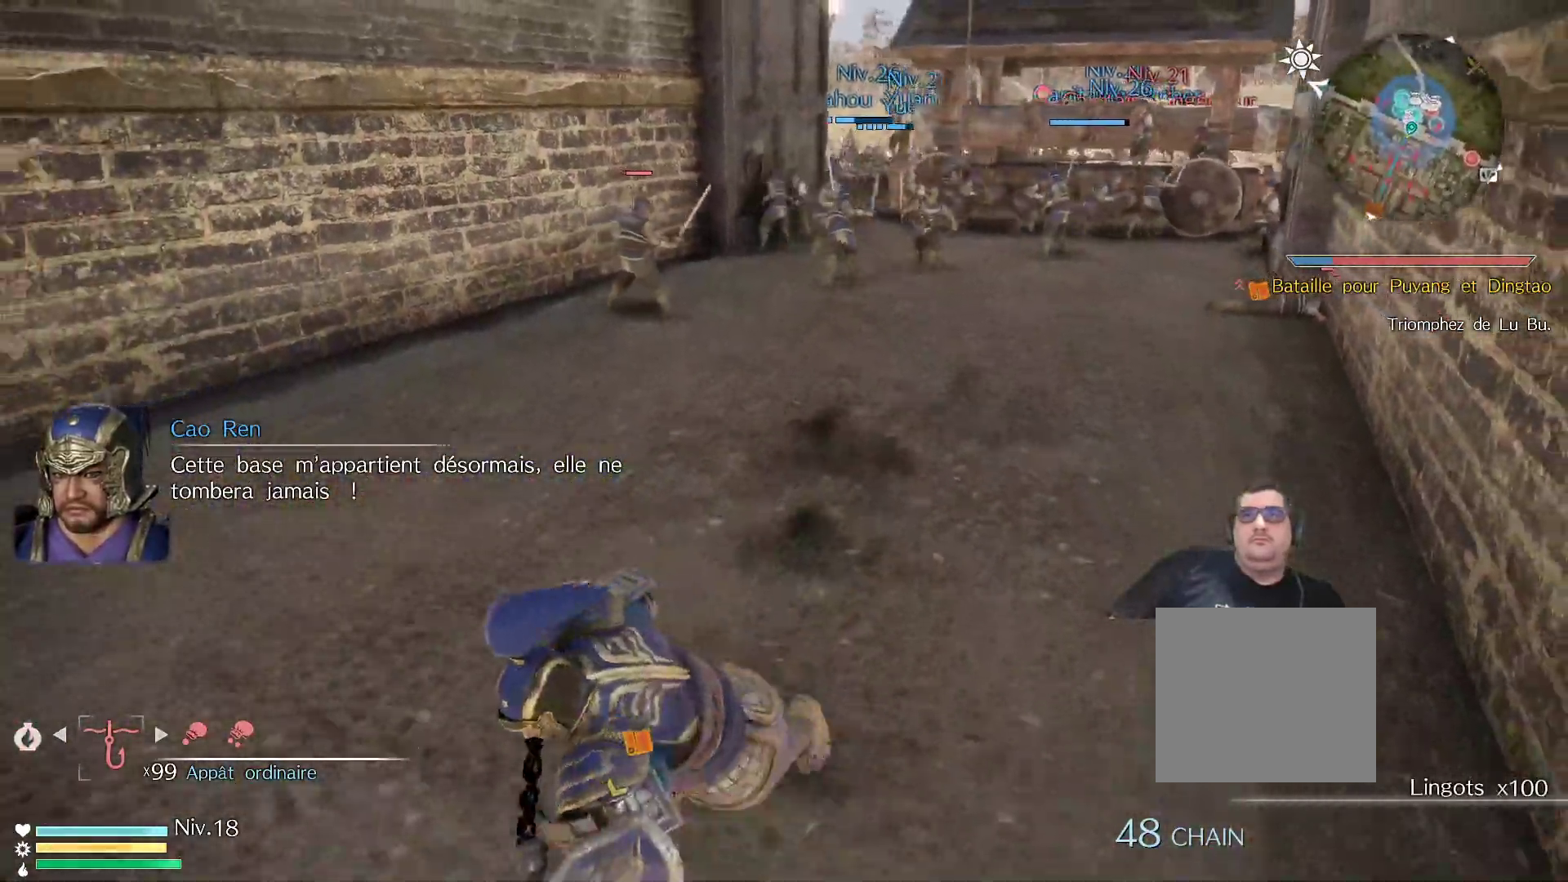
{"buttons": [], "left_stick": "down-left", "right_stick": "center", "events": []}
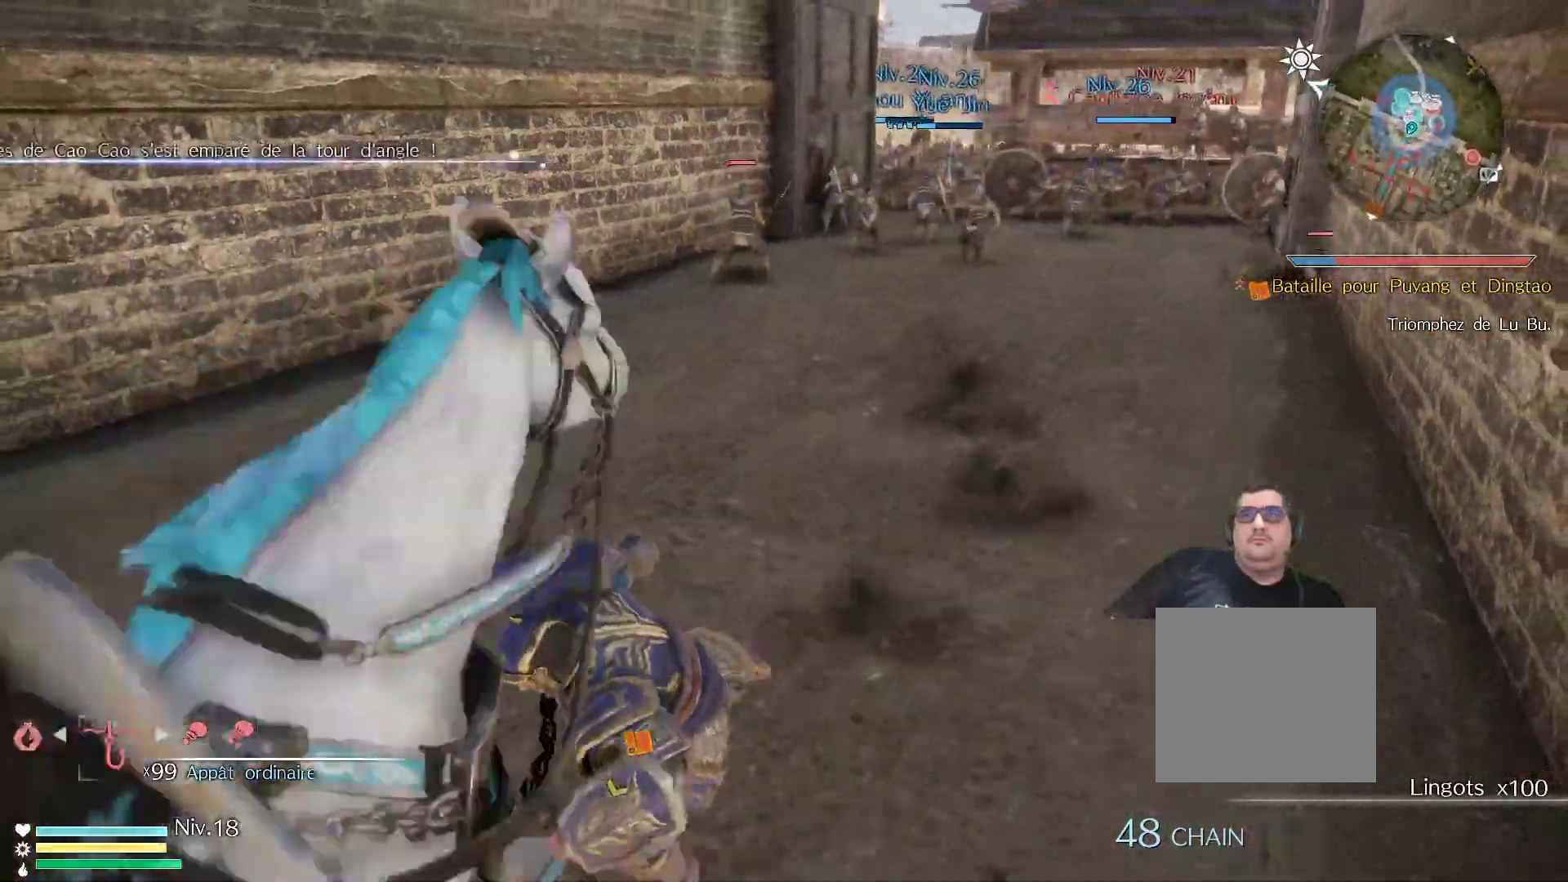
{"buttons": [], "left_stick": "center", "right_stick": "center", "events": [[83, "right_stick", "left"], [300, "left_stick", "center"], [367, "right_stick", "center"]]}
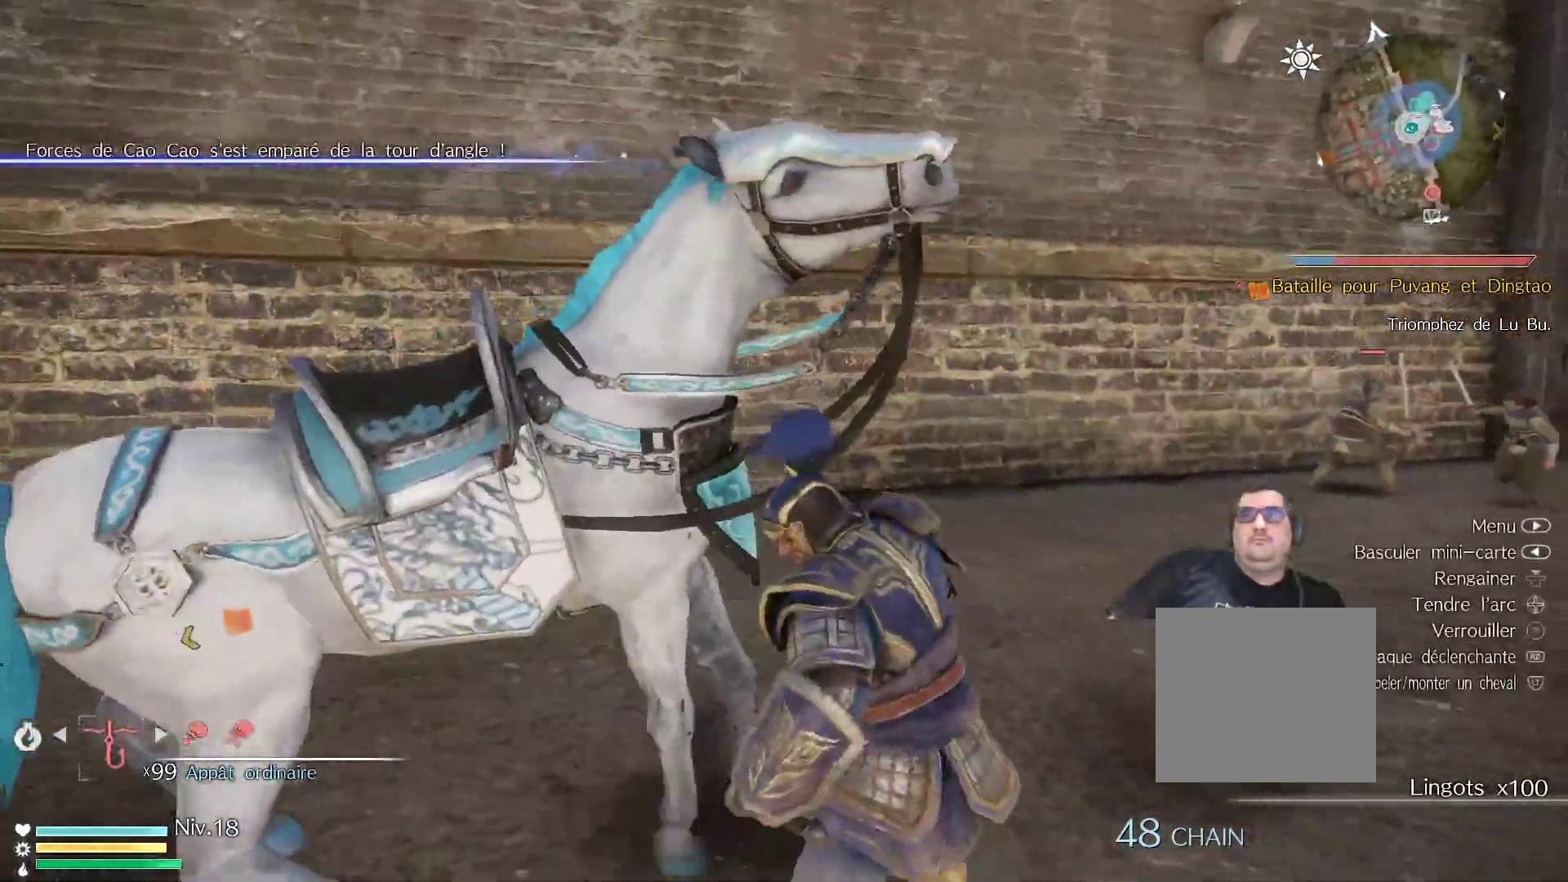
{"buttons": [], "left_stick": "center", "right_stick": "left", "events": [[233, "A", "down"], [367, "A", "up"], [483, "right_stick", "left"]]}
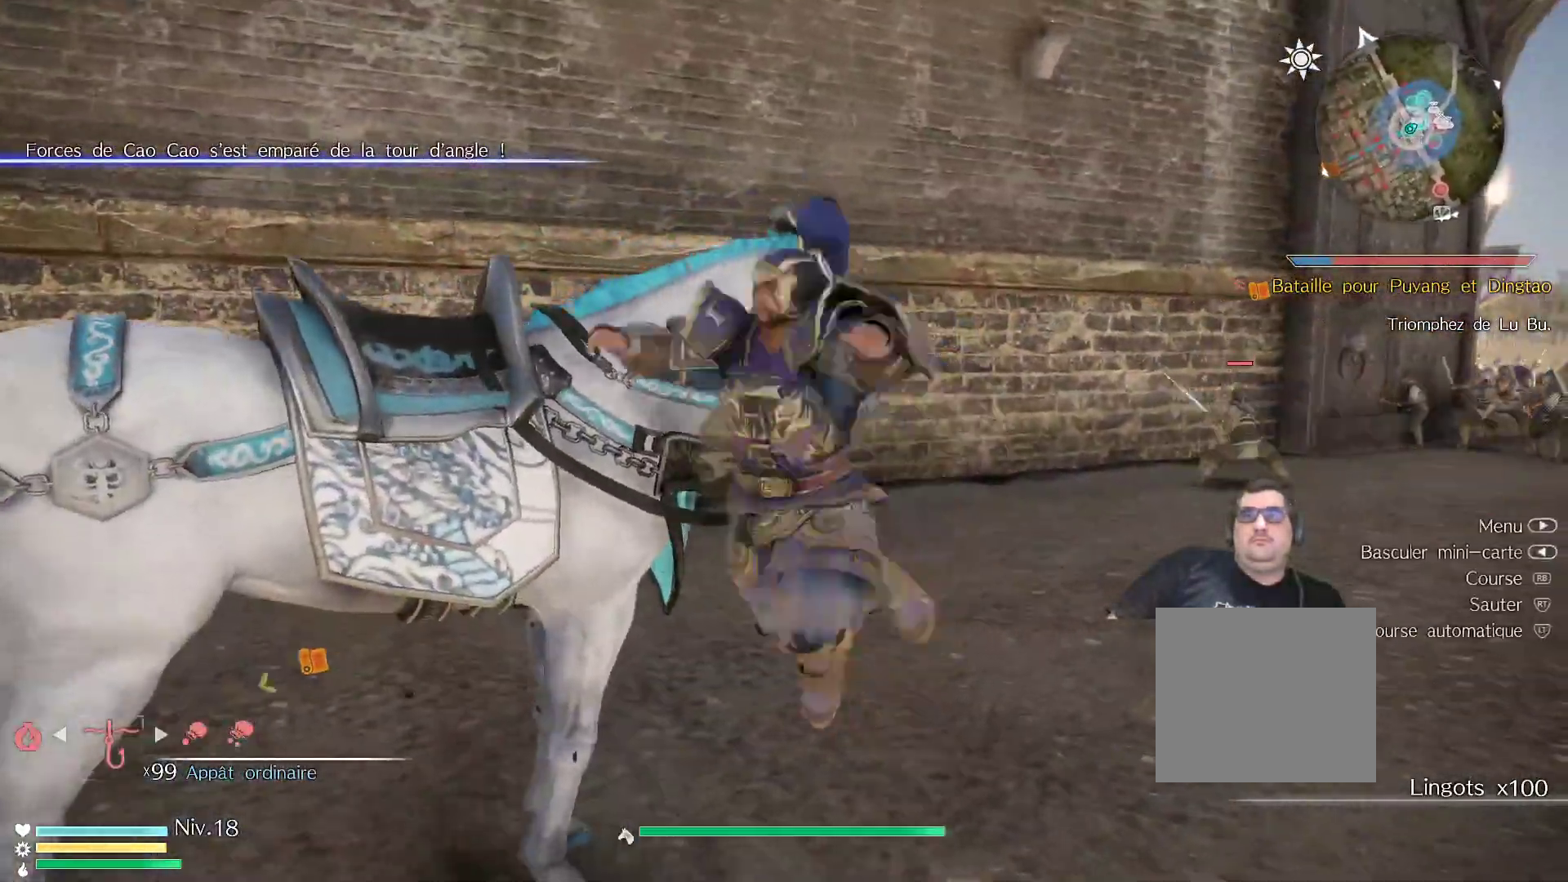
{"buttons": [], "left_stick": "up", "right_stick": "center", "events": [[350, "left_stick", "up"], [433, "right_stick", "center"]]}
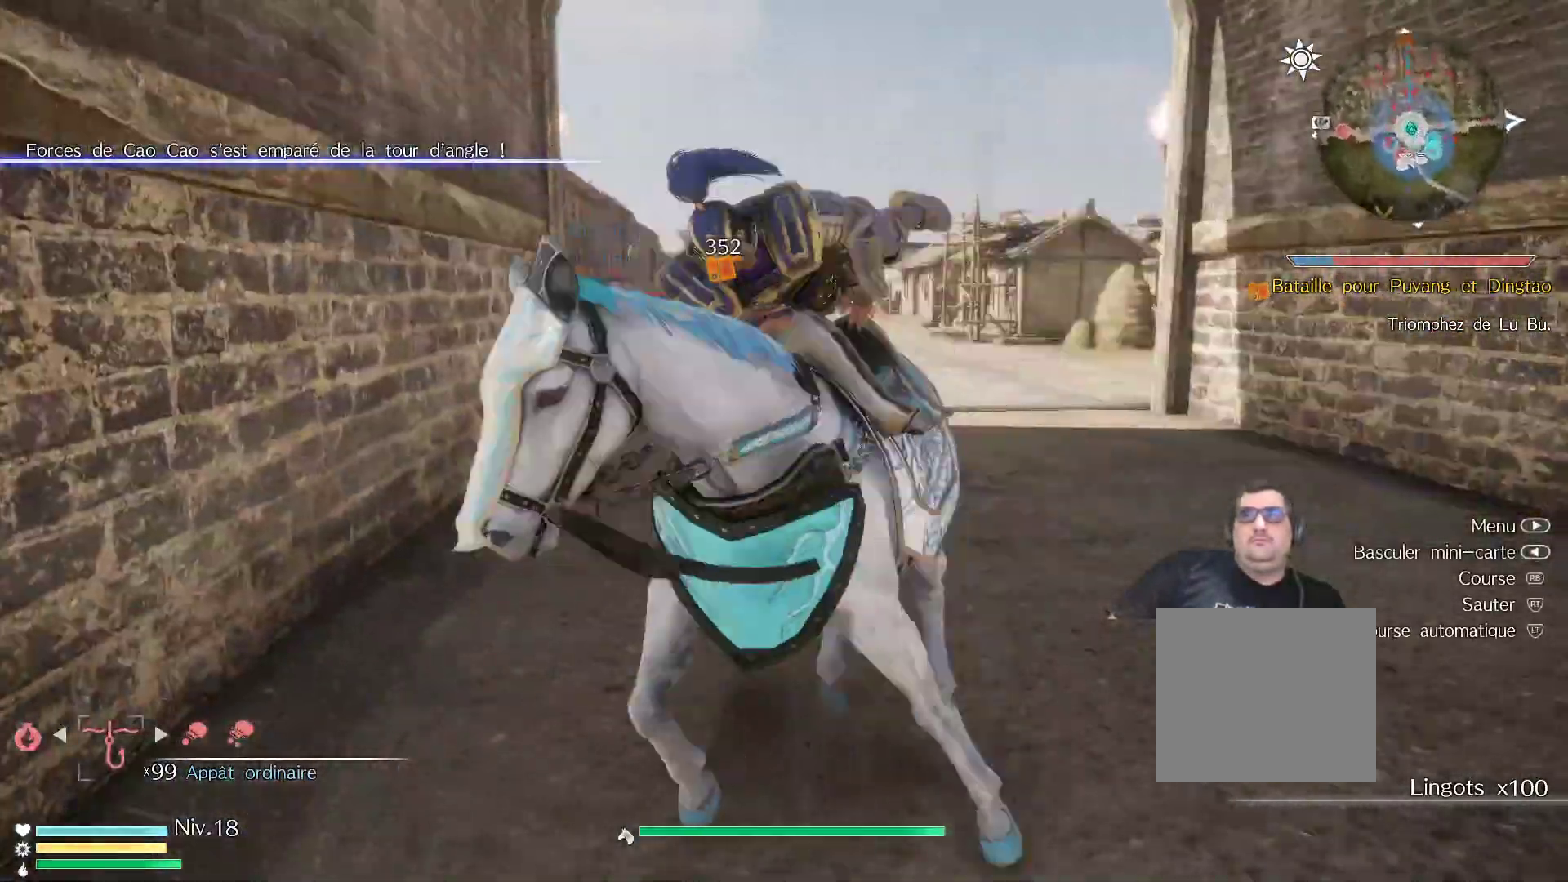
{"buttons": ["R1"], "left_stick": "up", "right_stick": "center", "events": [[17, "R1", "down"]]}
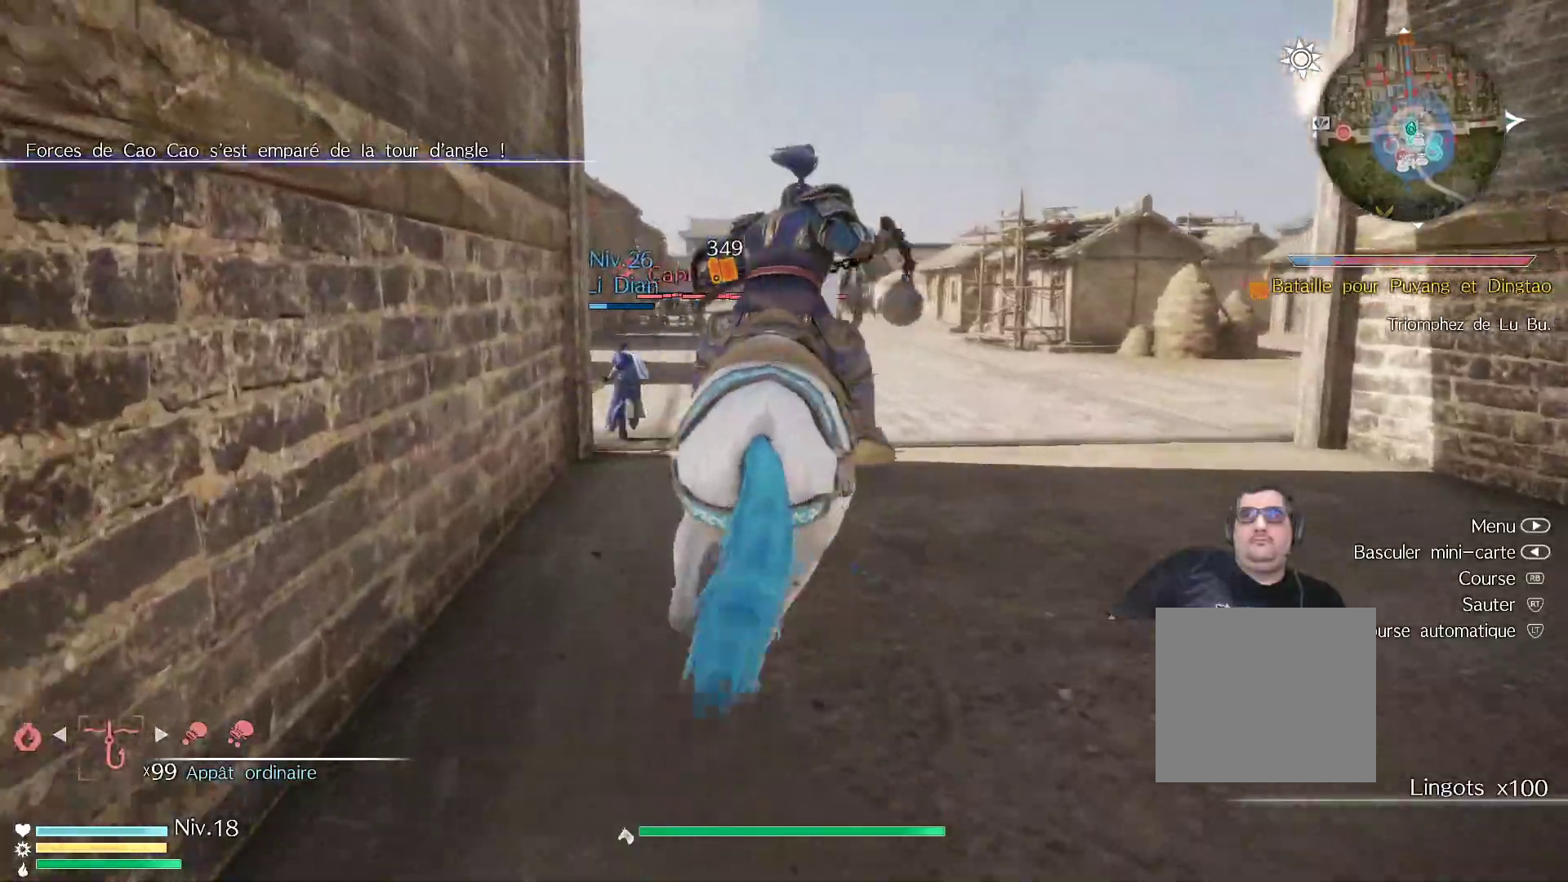
{"buttons": ["START"], "left_stick": "center", "right_stick": "center", "events": [[217, "R1", "up"], [433, "START", "down"], [450, "left_stick", "center"]]}
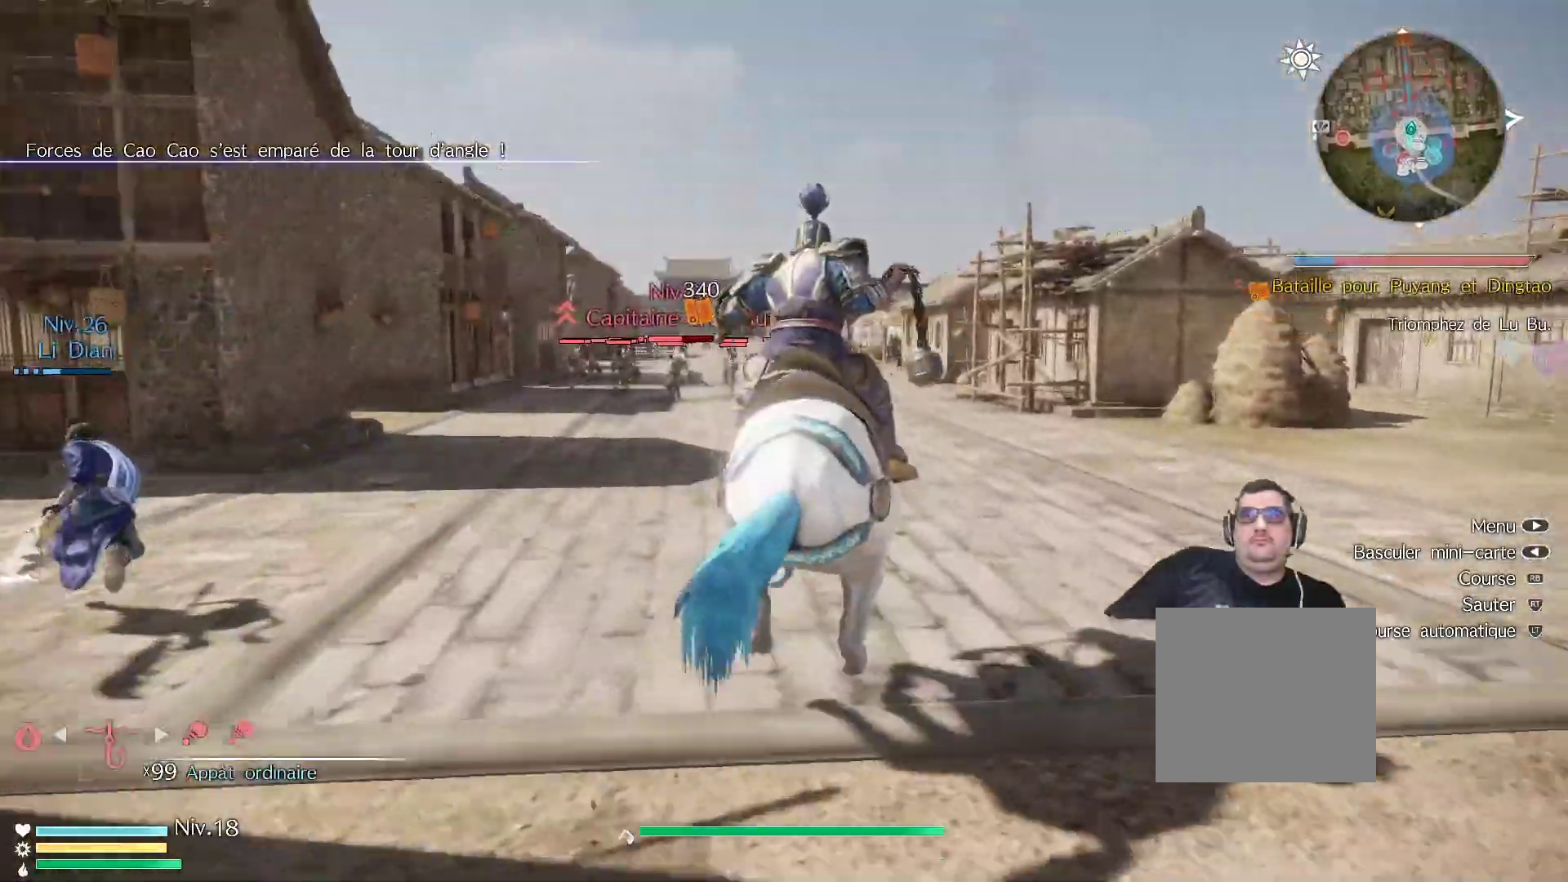
{"buttons": [], "left_stick": "center", "right_stick": "up", "events": [[83, "START", "up"], [350, "right_stick", "up"]]}
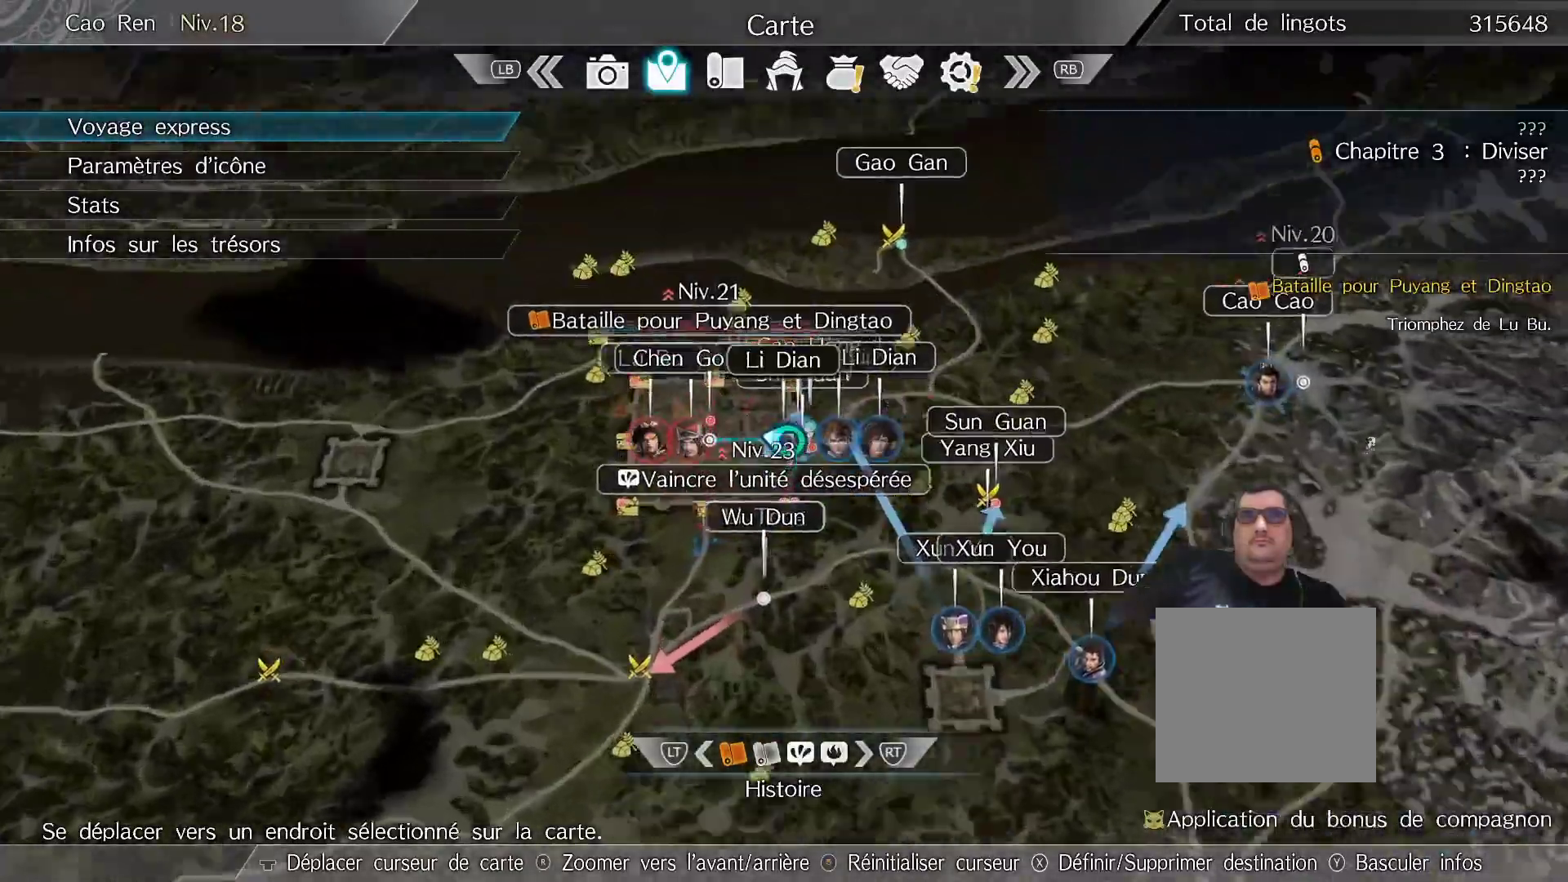
{"buttons": [], "left_stick": "center", "right_stick": "center", "events": [[283, "right_stick", "center"]]}
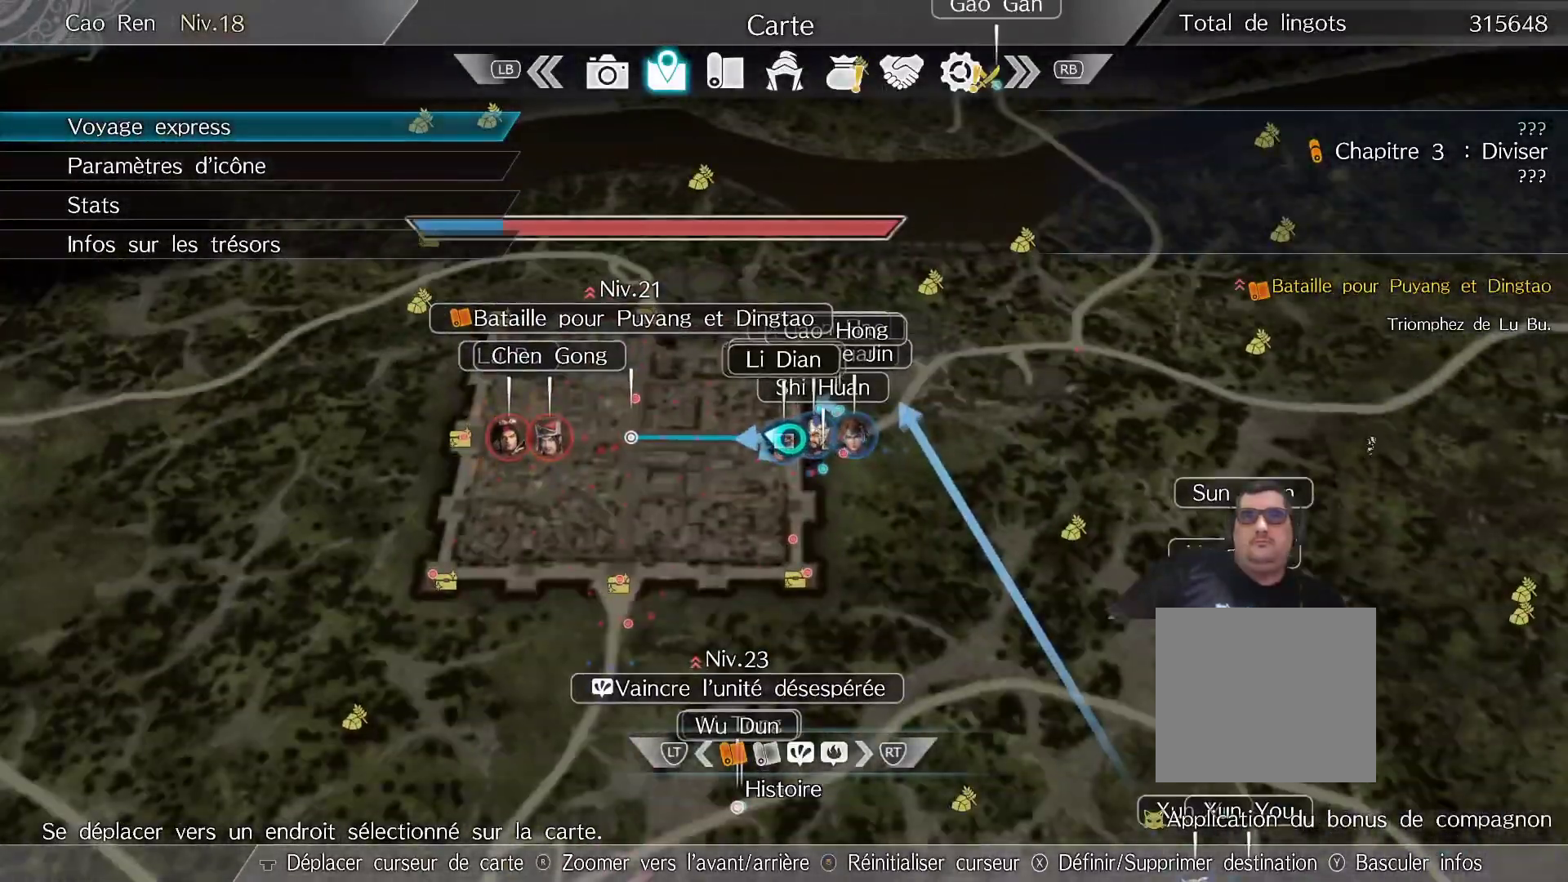
{"buttons": ["R1"], "left_stick": "up", "right_stick": "center", "events": [[233, "B", "down"], [350, "B", "up"], [400, "left_stick", "up"], [500, "R1", "down"]]}
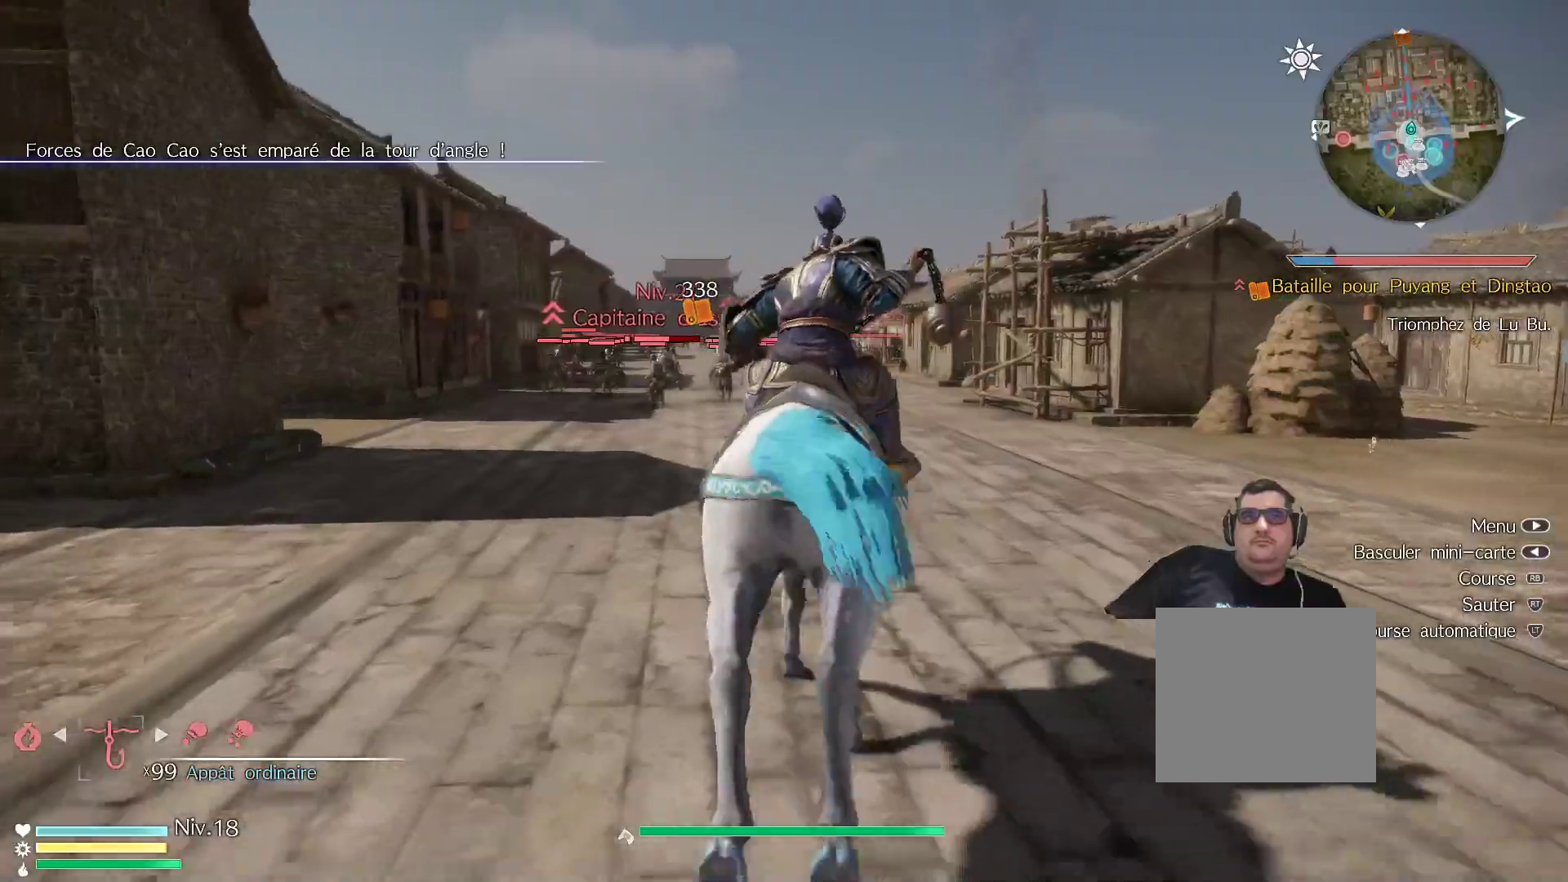
{"buttons": ["R1"], "left_stick": "up", "right_stick": "center", "events": []}
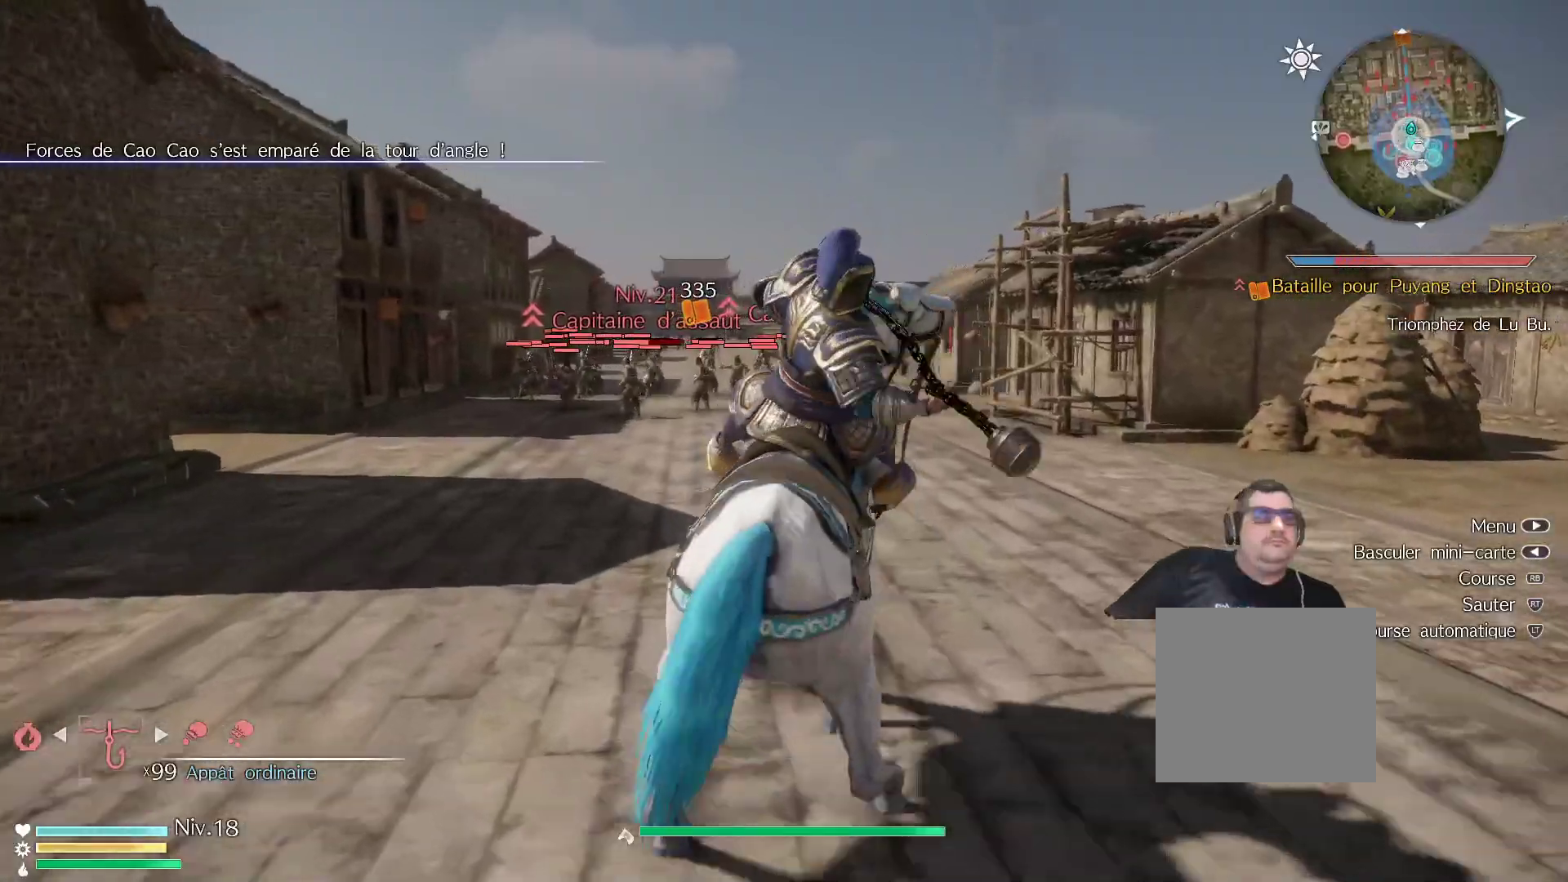
{"buttons": ["R1"], "left_stick": "up", "right_stick": "center", "events": []}
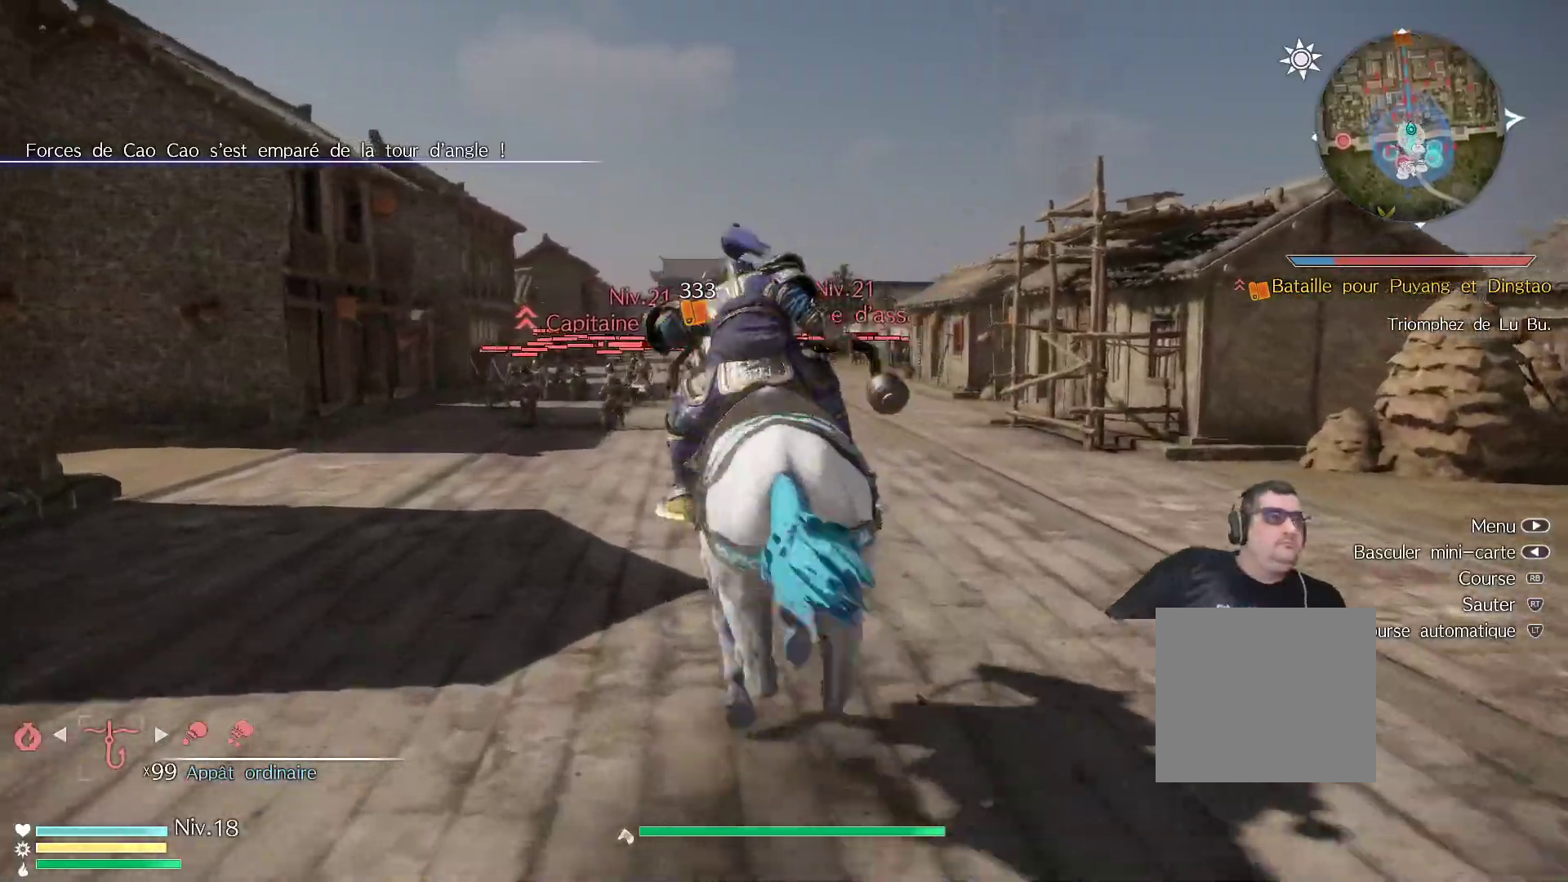
{"buttons": ["R1"], "left_stick": "up", "right_stick": "center", "events": []}
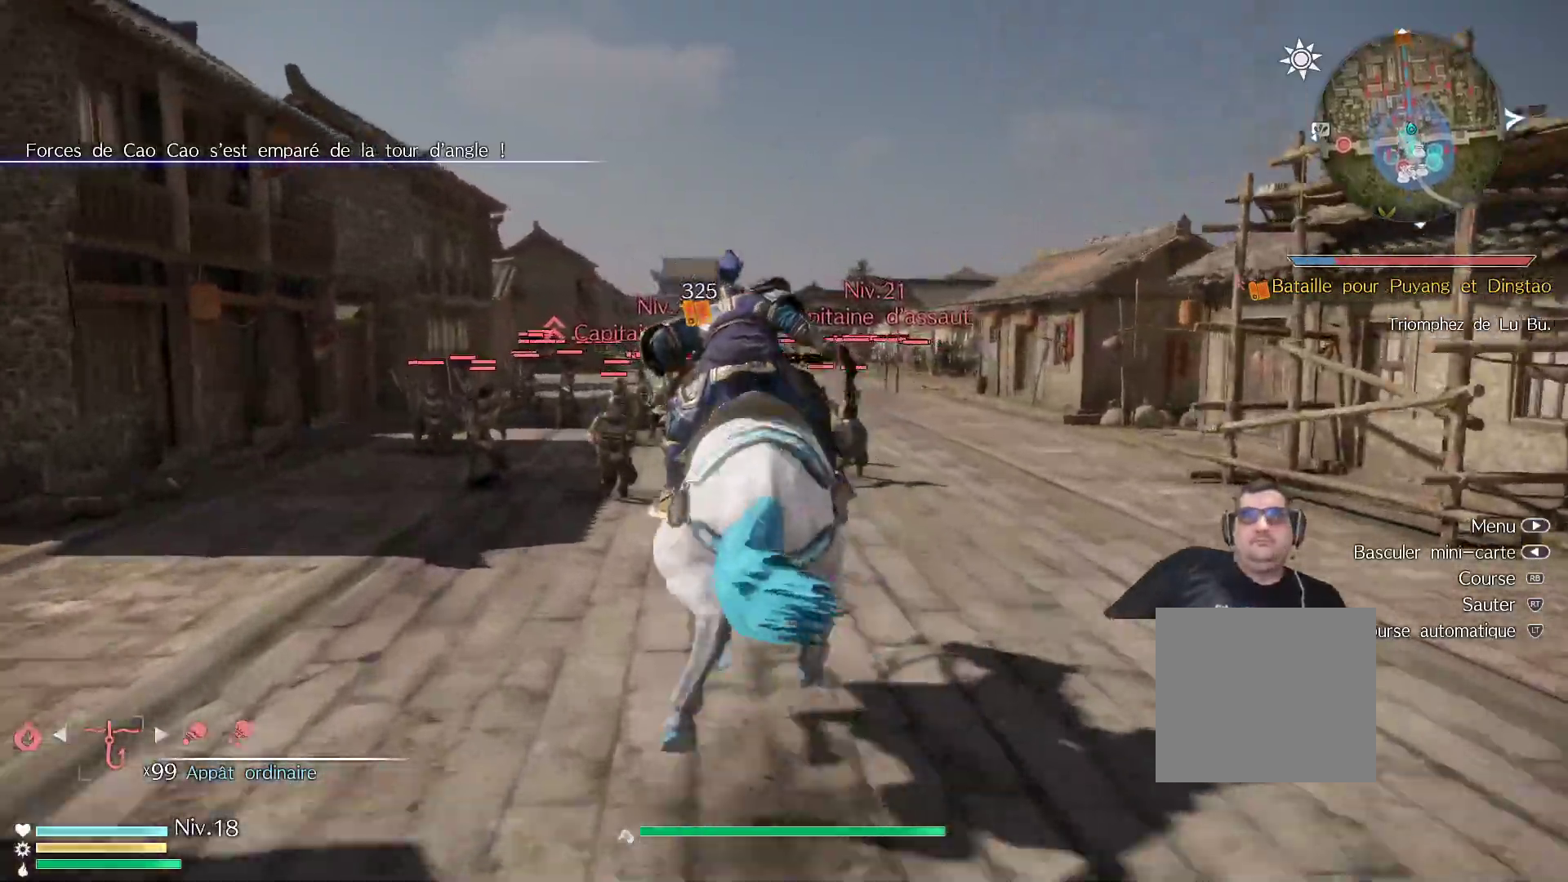
{"buttons": ["R1"], "left_stick": "up", "right_stick": "center", "events": [[67, "right_stick", "down"], [217, "right_stick", "center"]]}
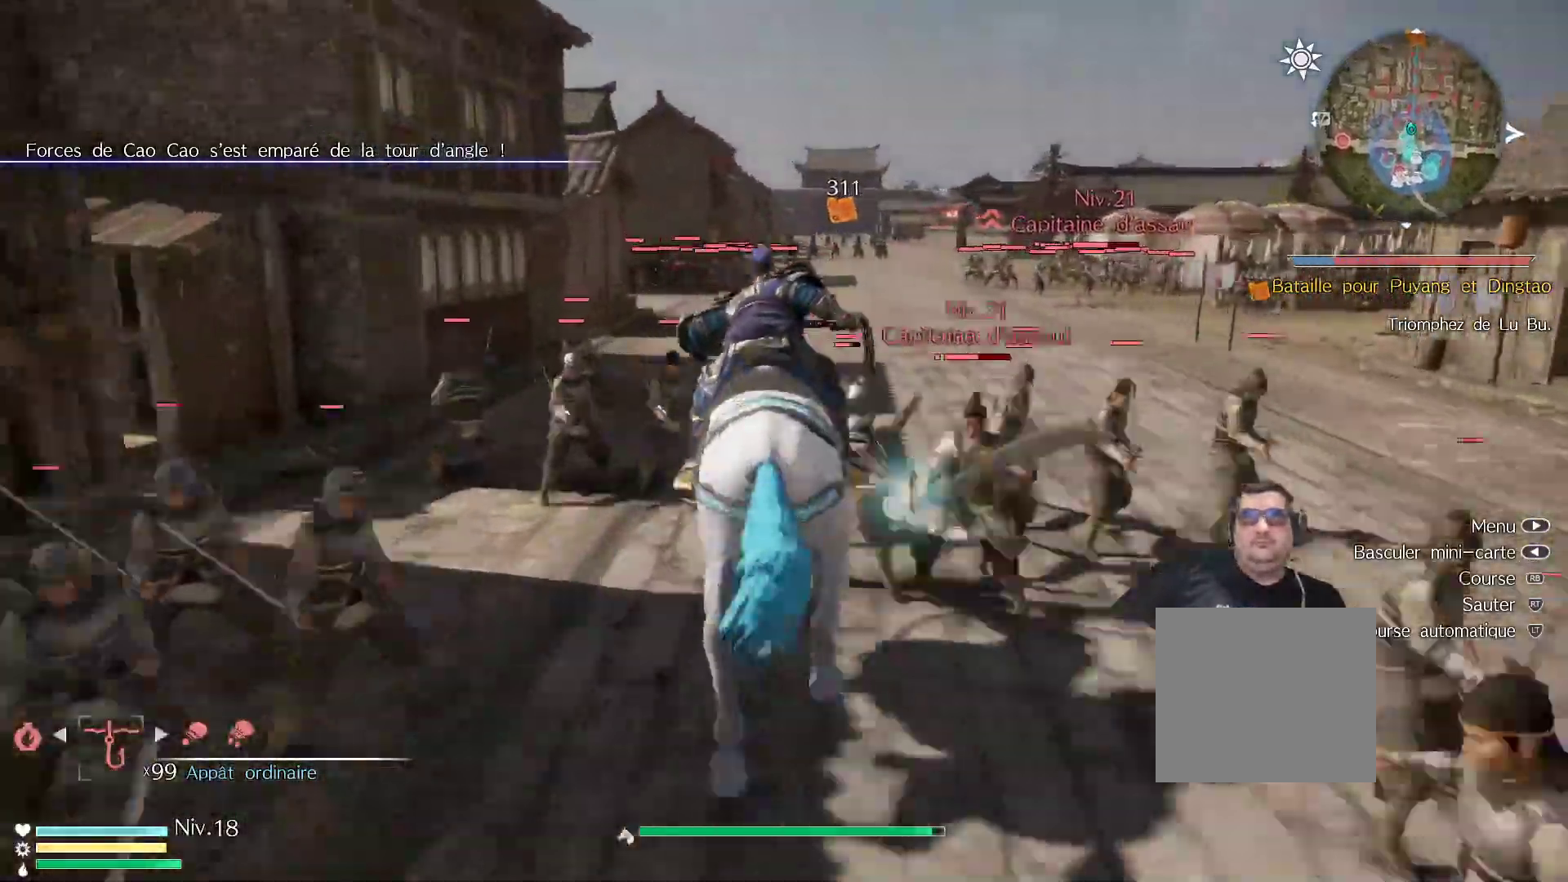
{"buttons": ["R1"], "left_stick": "up", "right_stick": "center", "events": []}
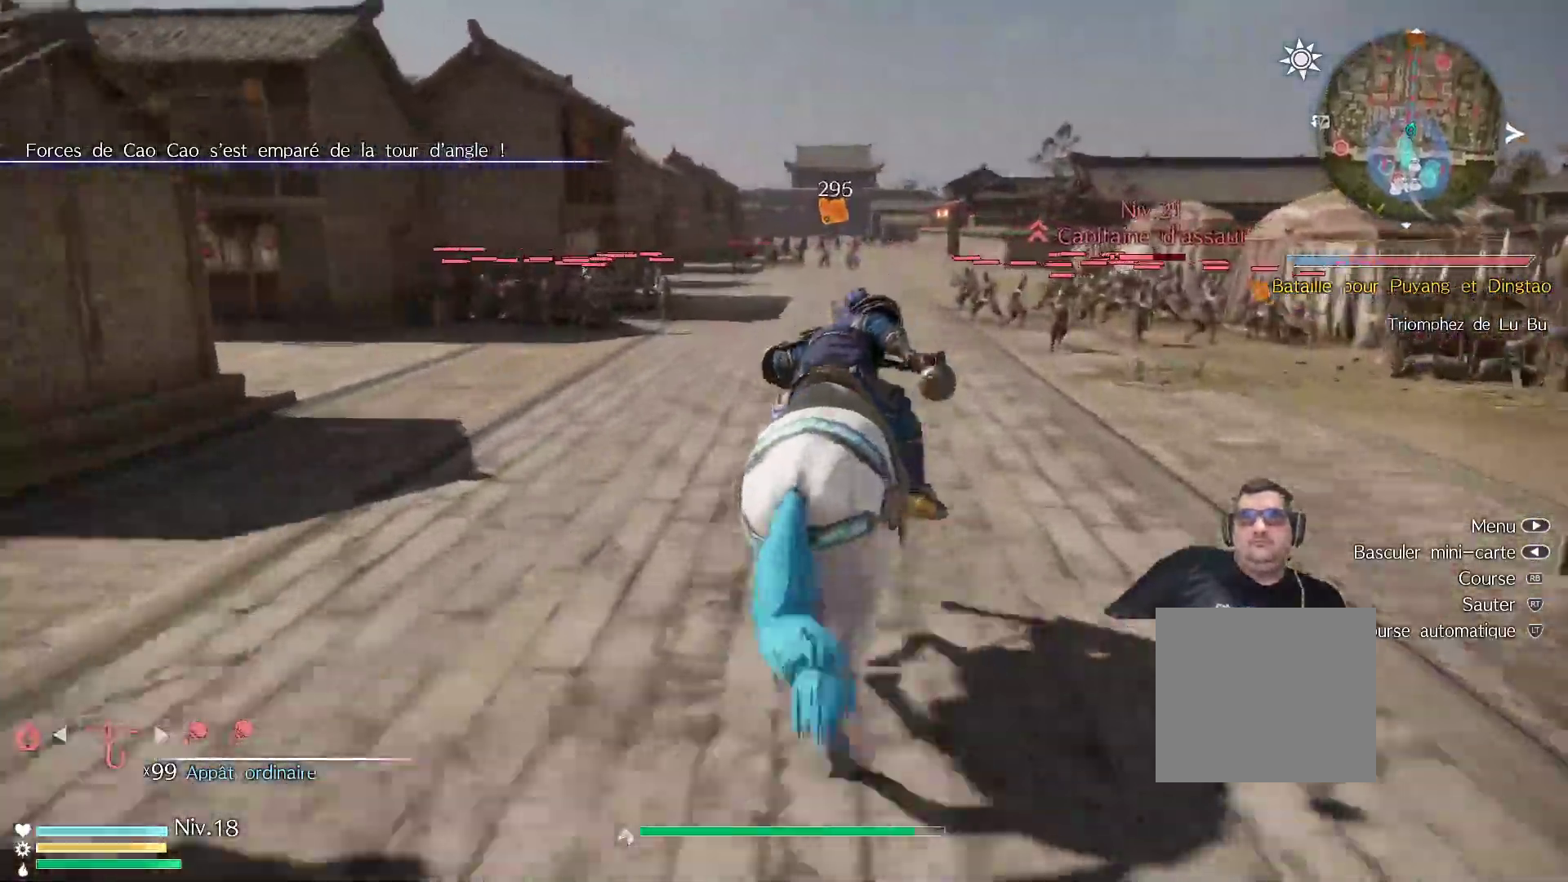
{"buttons": ["R1"], "left_stick": "up", "right_stick": "center", "events": []}
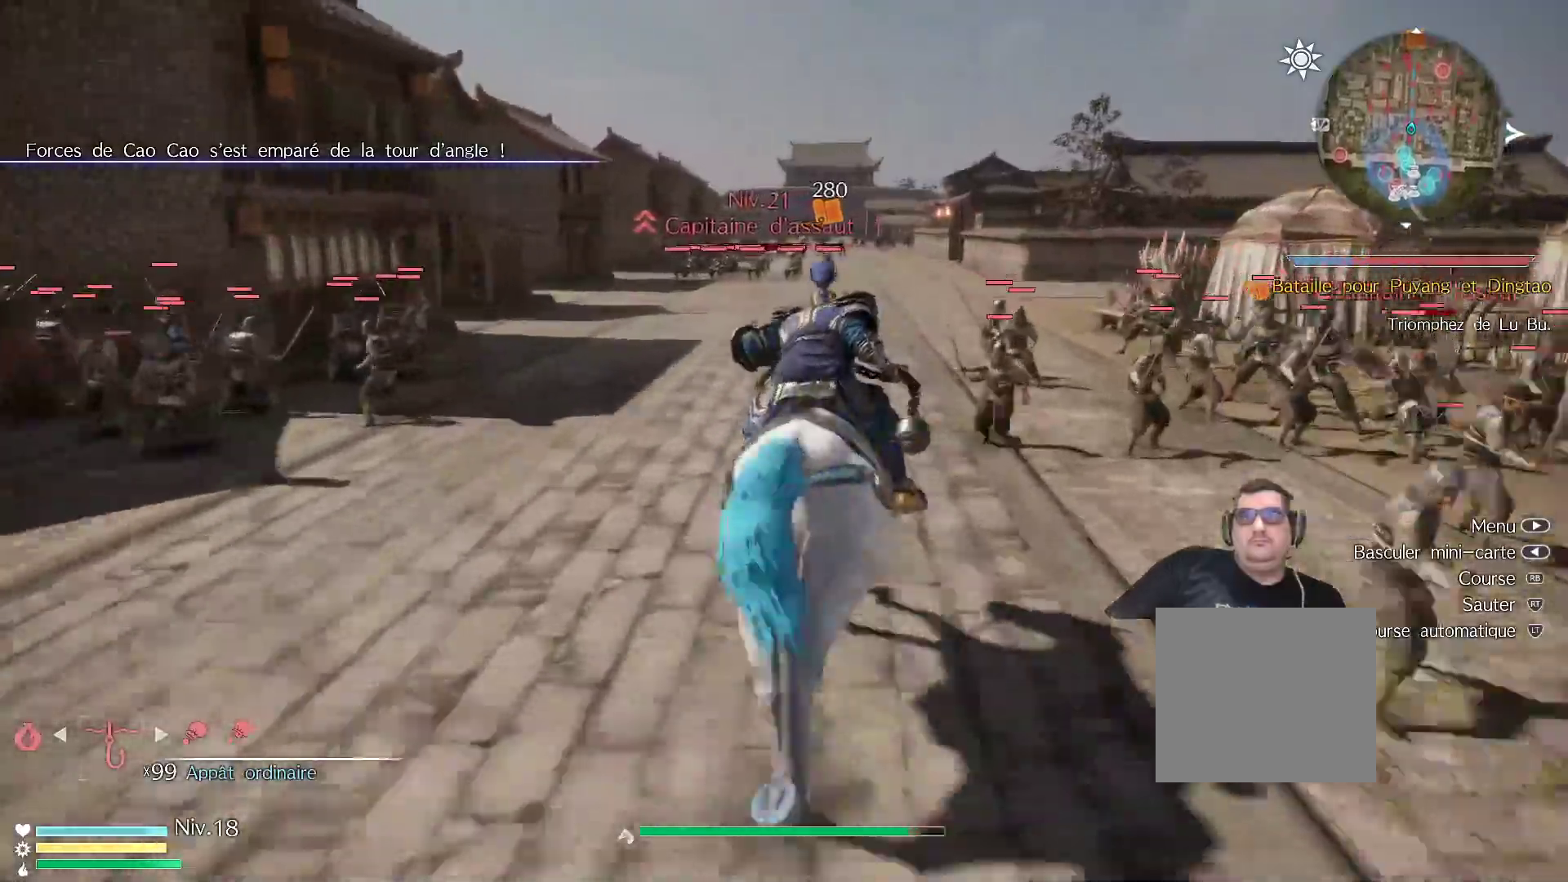
{"buttons": ["R1"], "left_stick": "up", "right_stick": "center", "events": []}
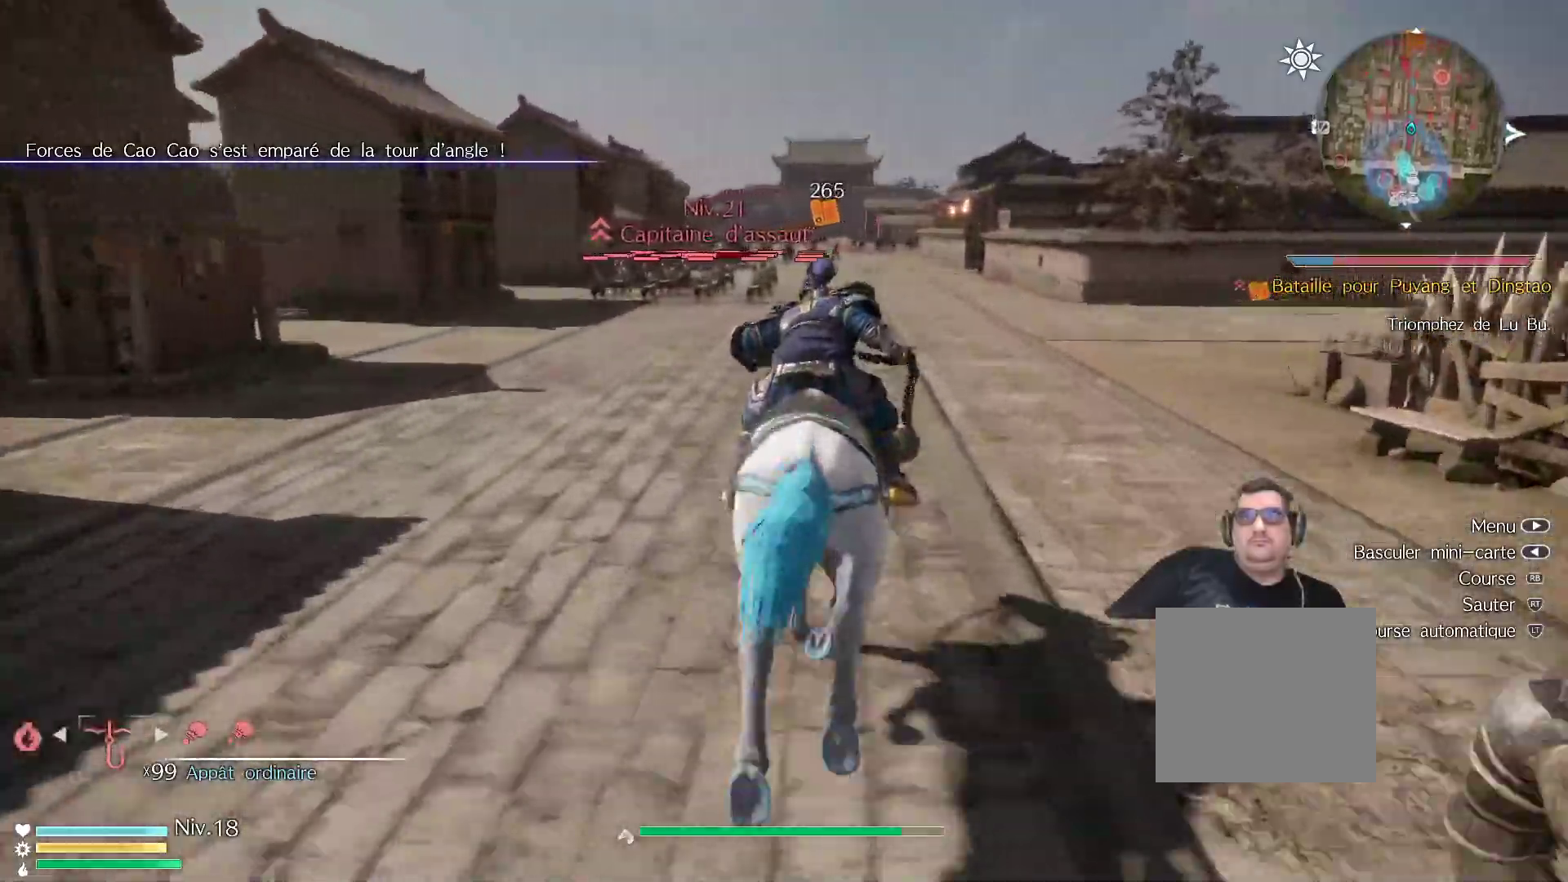
{"buttons": ["R1"], "left_stick": "up", "right_stick": "center", "events": []}
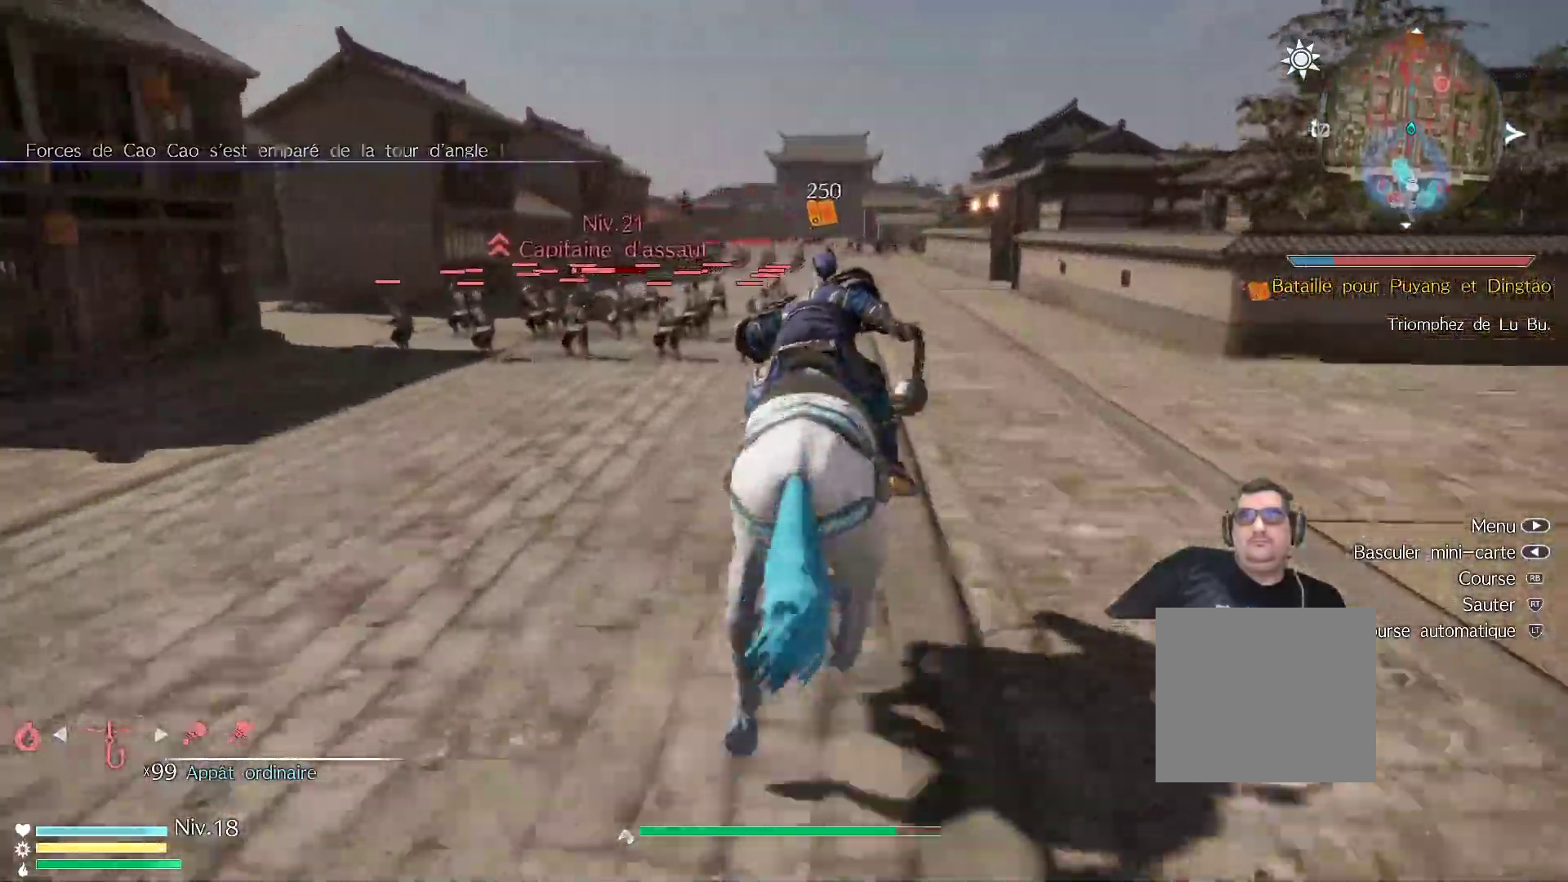
{"buttons": ["R1"], "left_stick": "up", "right_stick": "center", "events": []}
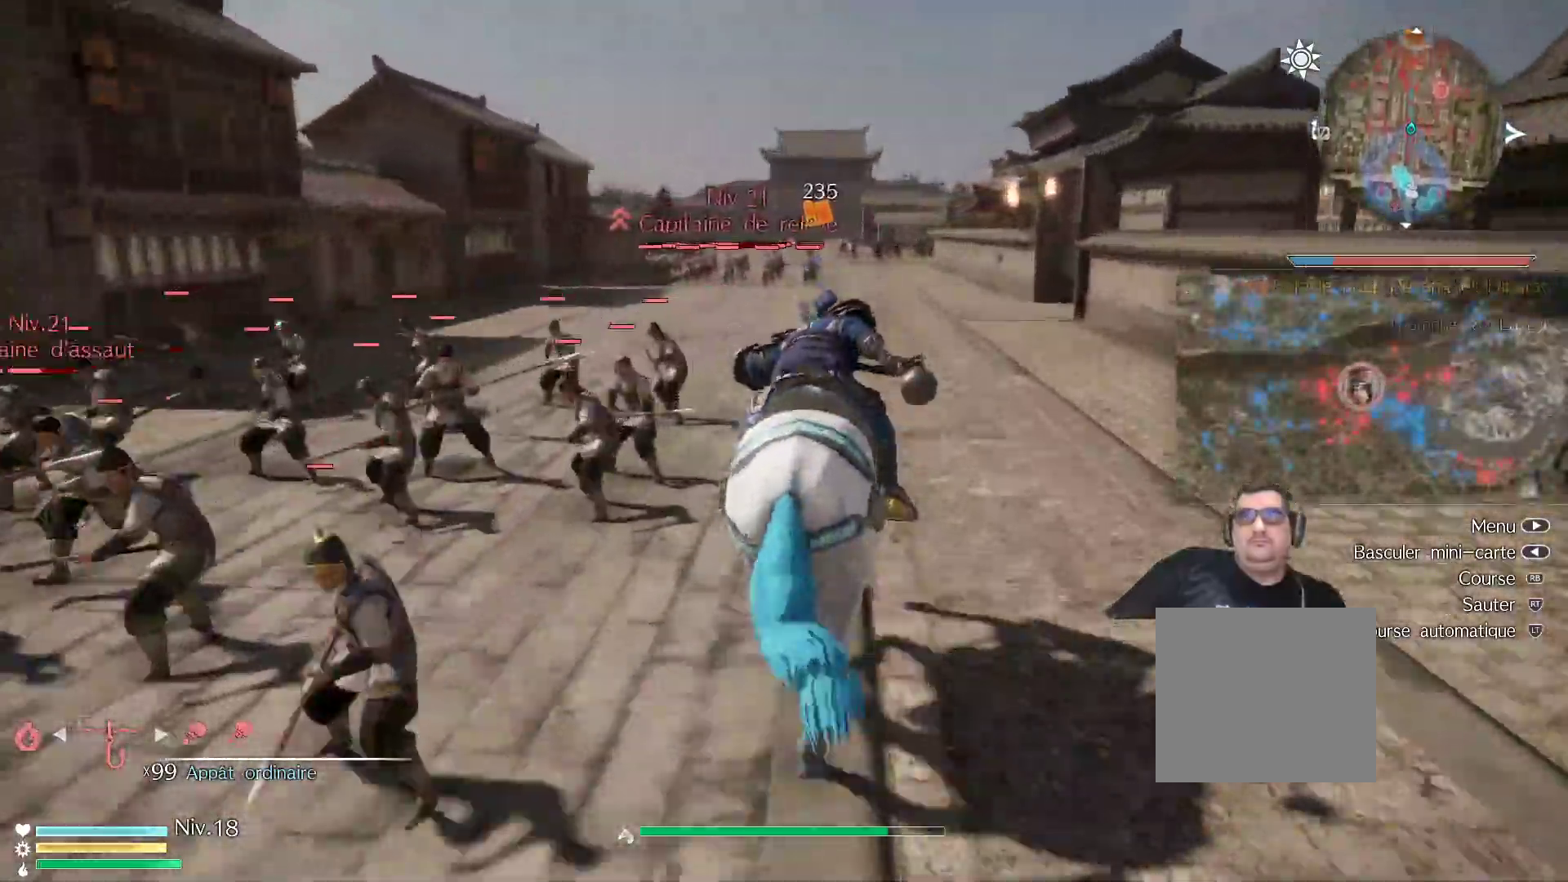
{"buttons": ["R1"], "left_stick": "up", "right_stick": "center", "events": []}
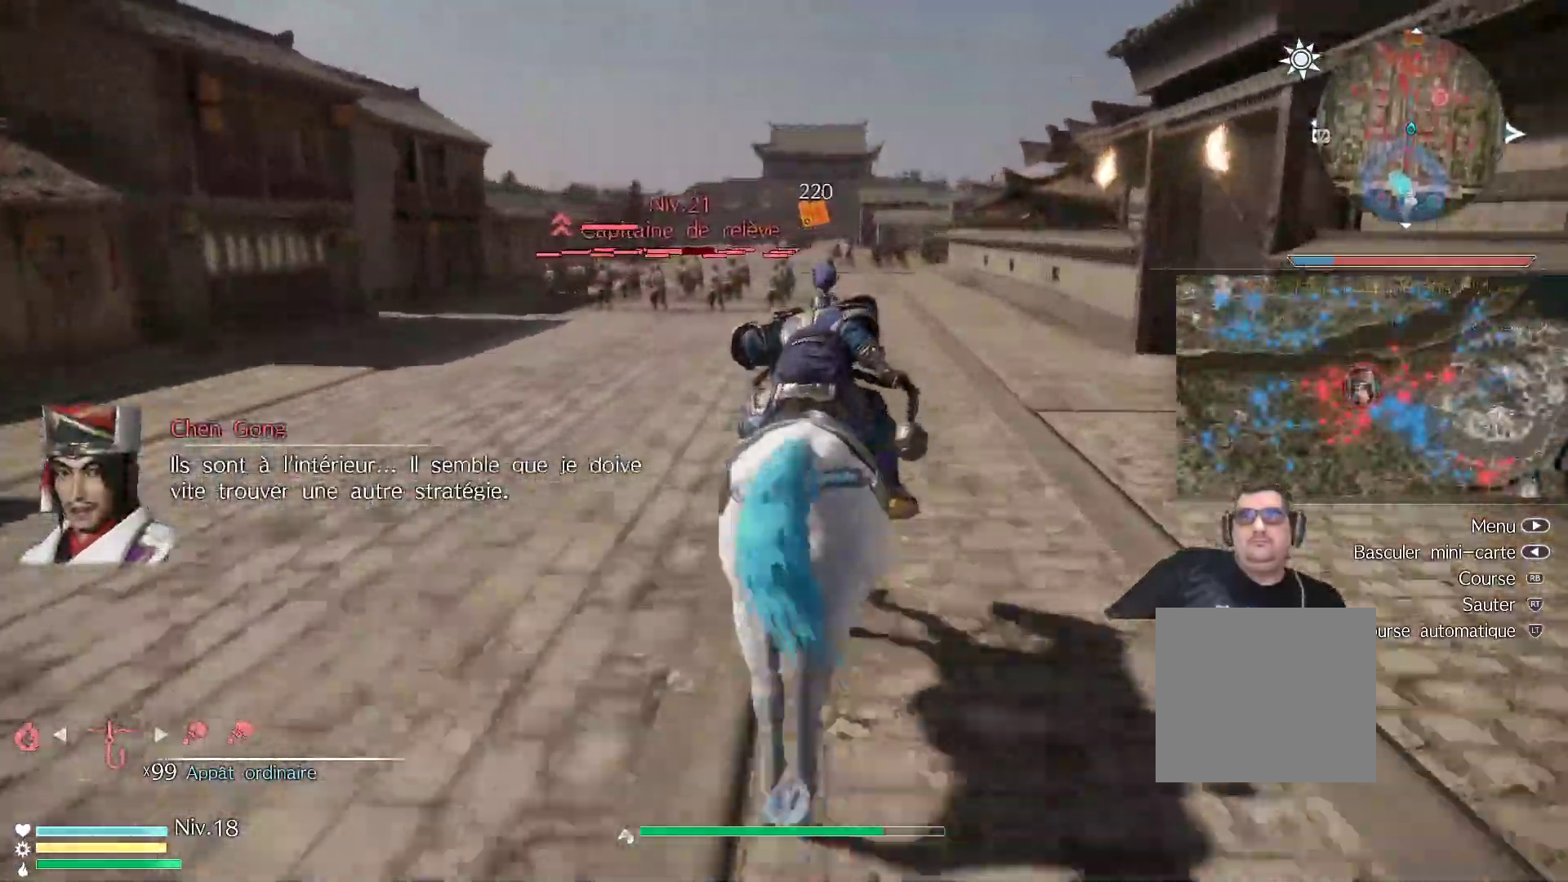
{"buttons": ["R1"], "left_stick": "up", "right_stick": "center", "events": []}
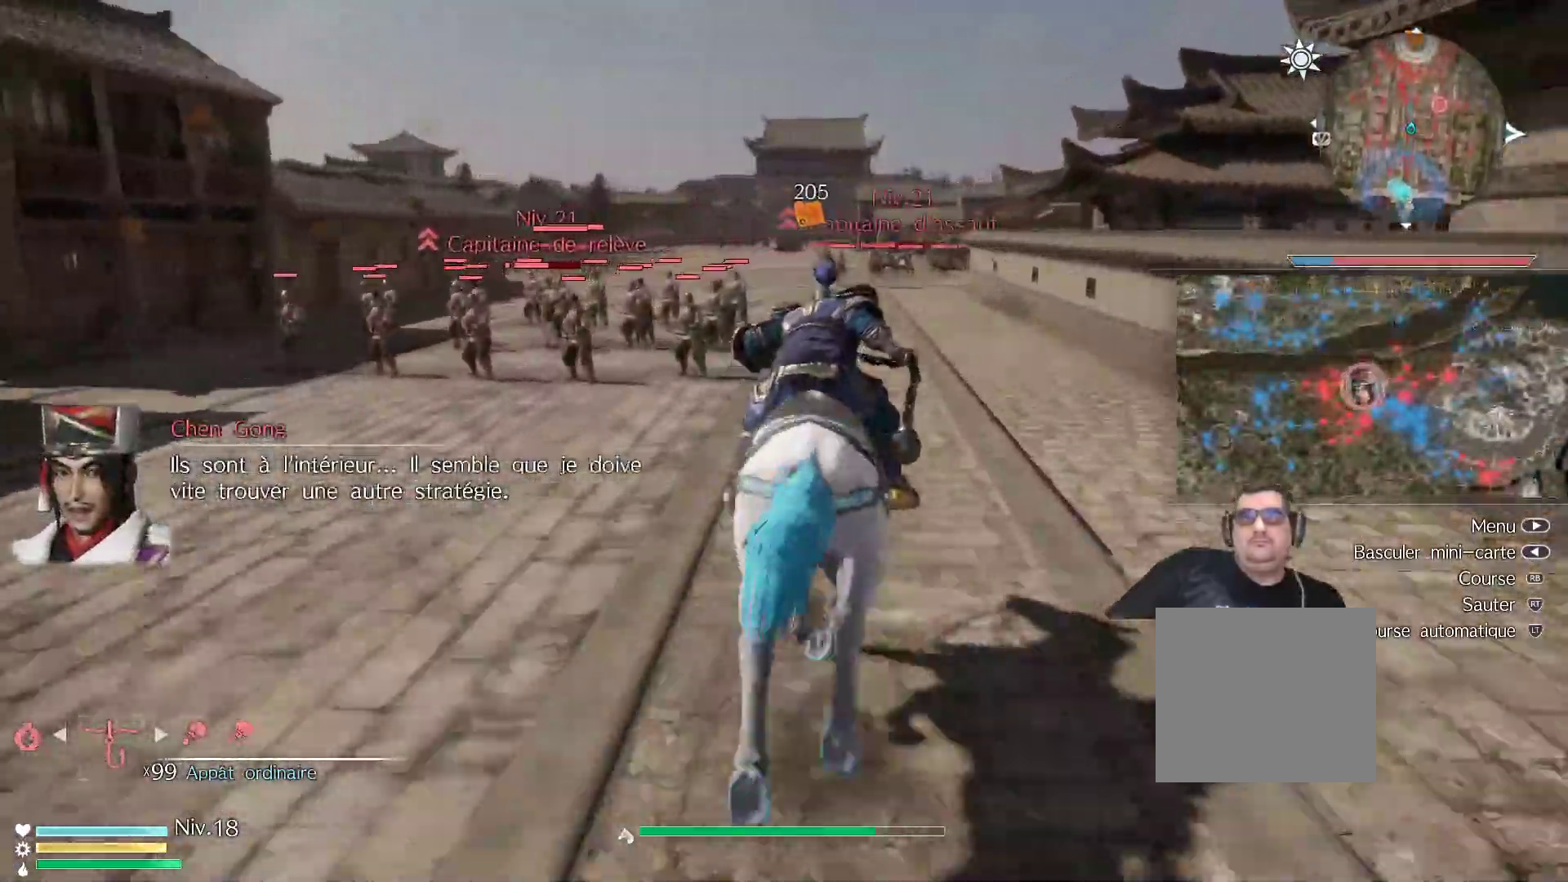
{"buttons": ["R1"], "left_stick": "up", "right_stick": "center", "events": []}
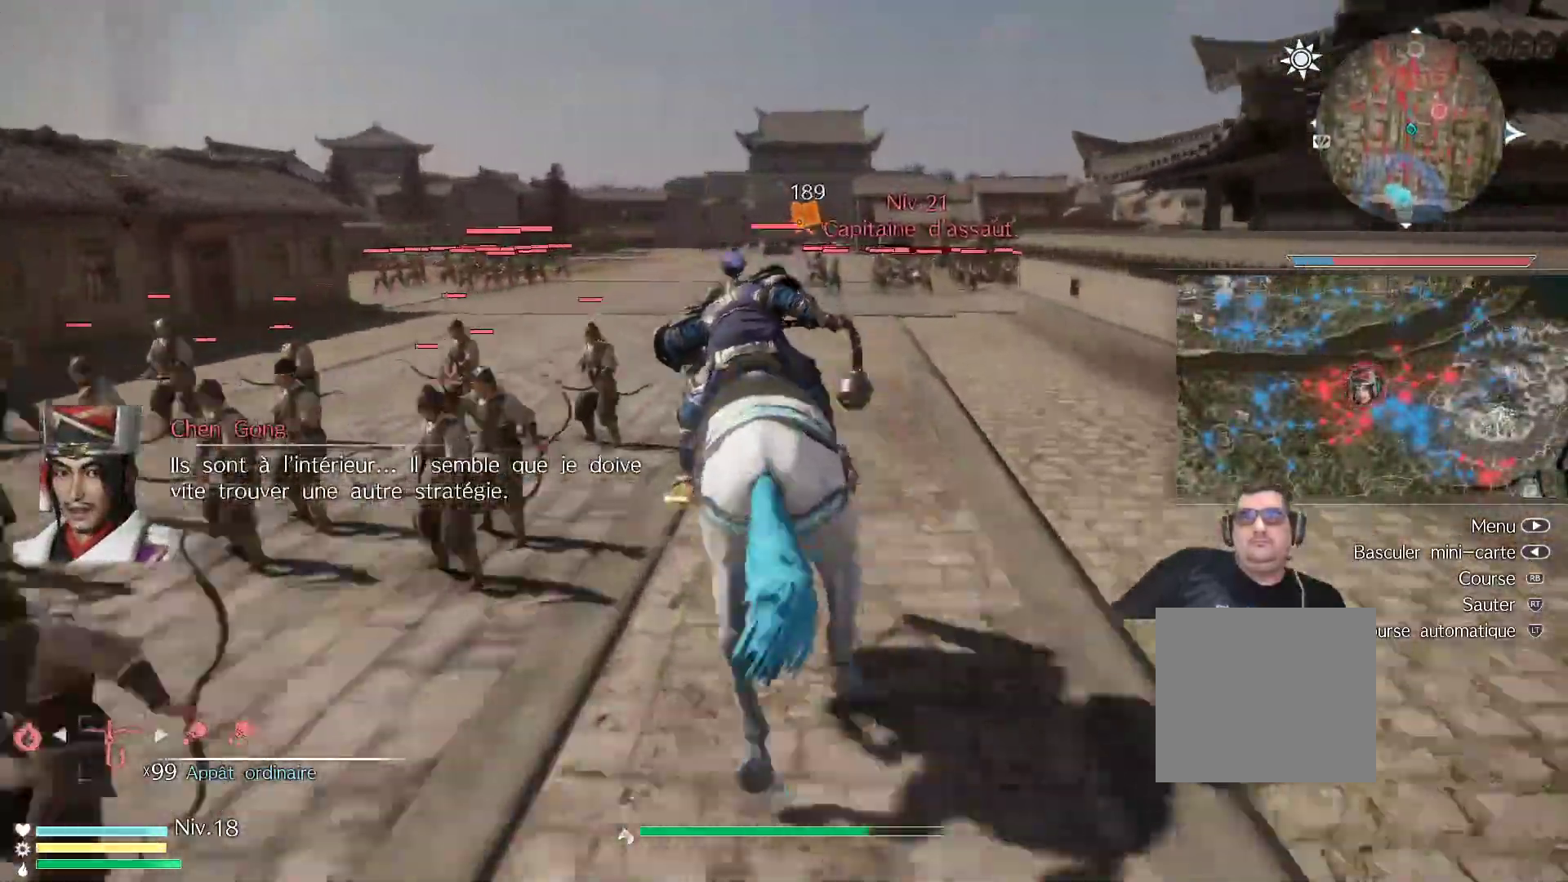
{"buttons": ["R1"], "left_stick": "up", "right_stick": "center", "events": []}
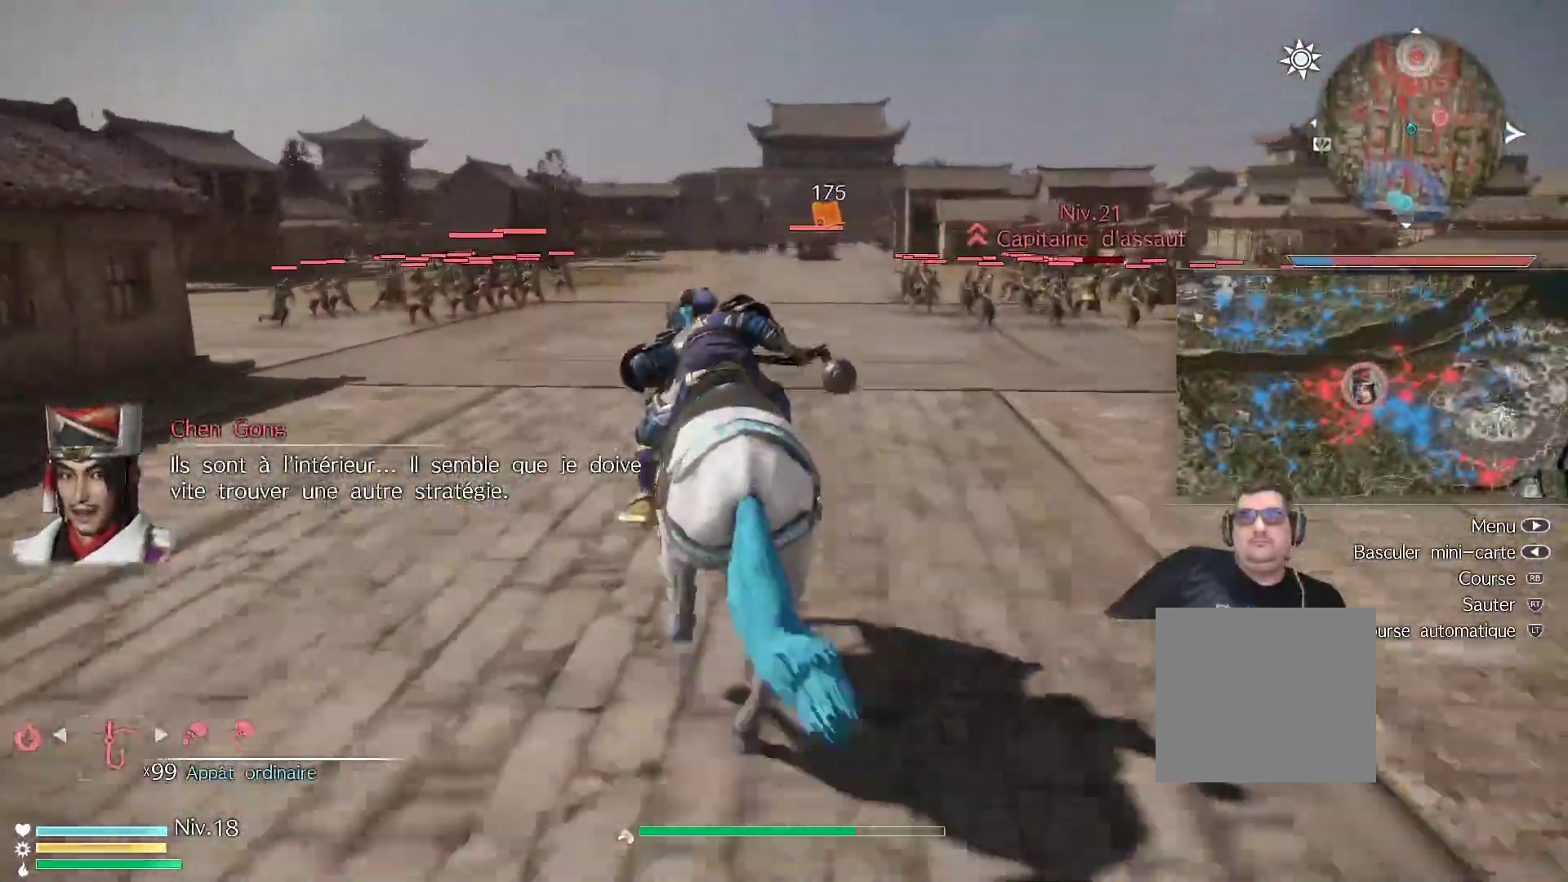
{"buttons": ["R1"], "left_stick": "up", "right_stick": "center", "events": []}